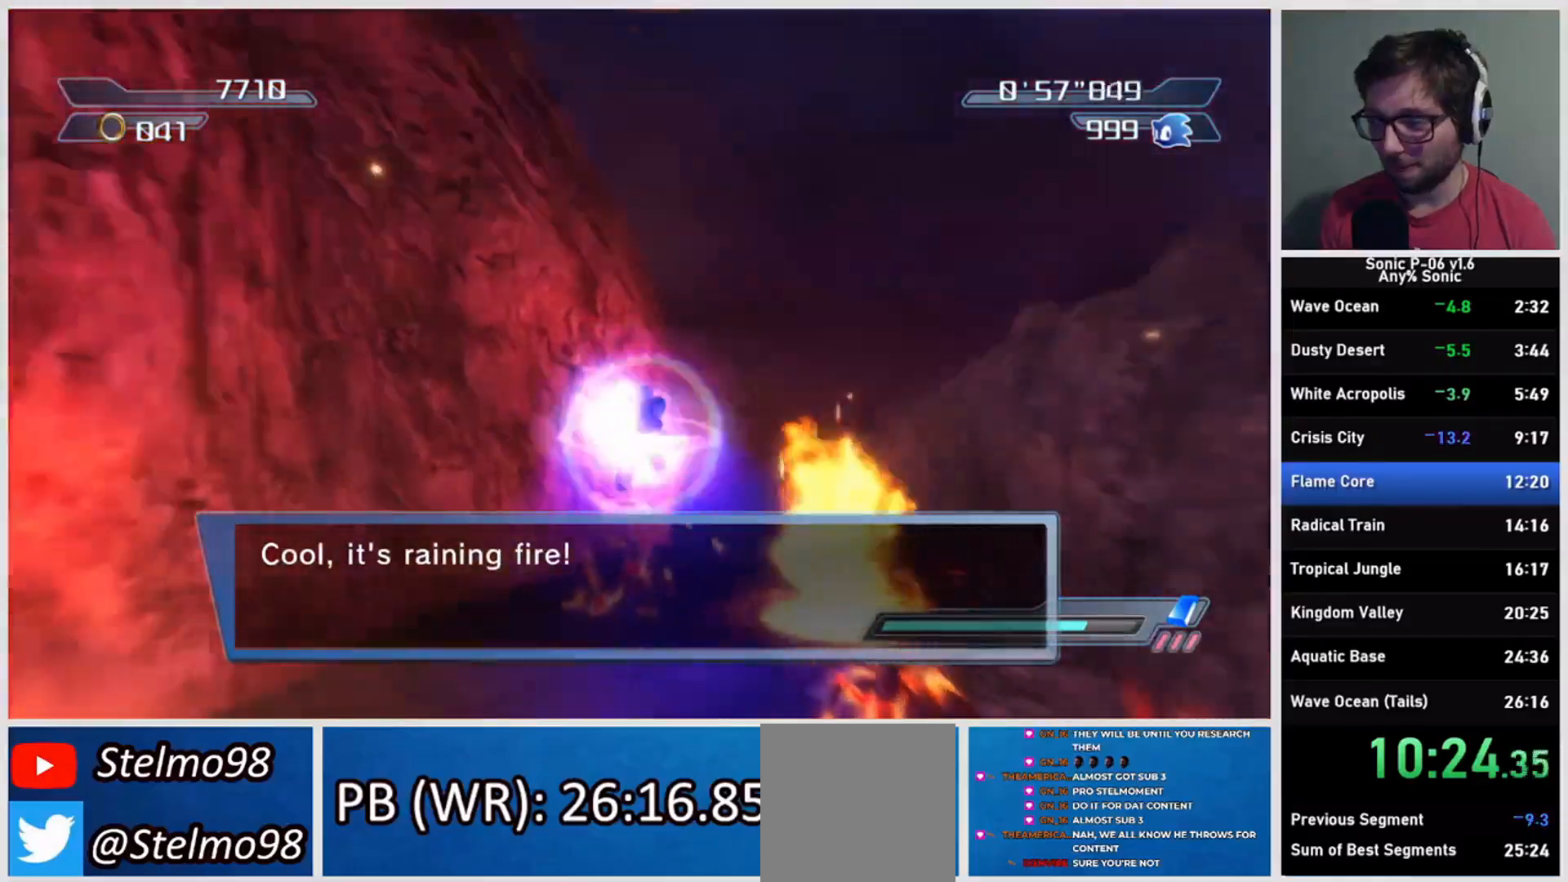
Gameplay with a controller (Xbox layout); each line is a JSON object with the inputs held at the frame after it. "events" lists button and stick changes between this image and that frame as [ms after this image, input, new state], when the widget could be followed in between. Not read: L3 R3.
{"buttons": [], "left_stick": "up", "right_stick": "center", "events": [[100, "A", "up"]]}
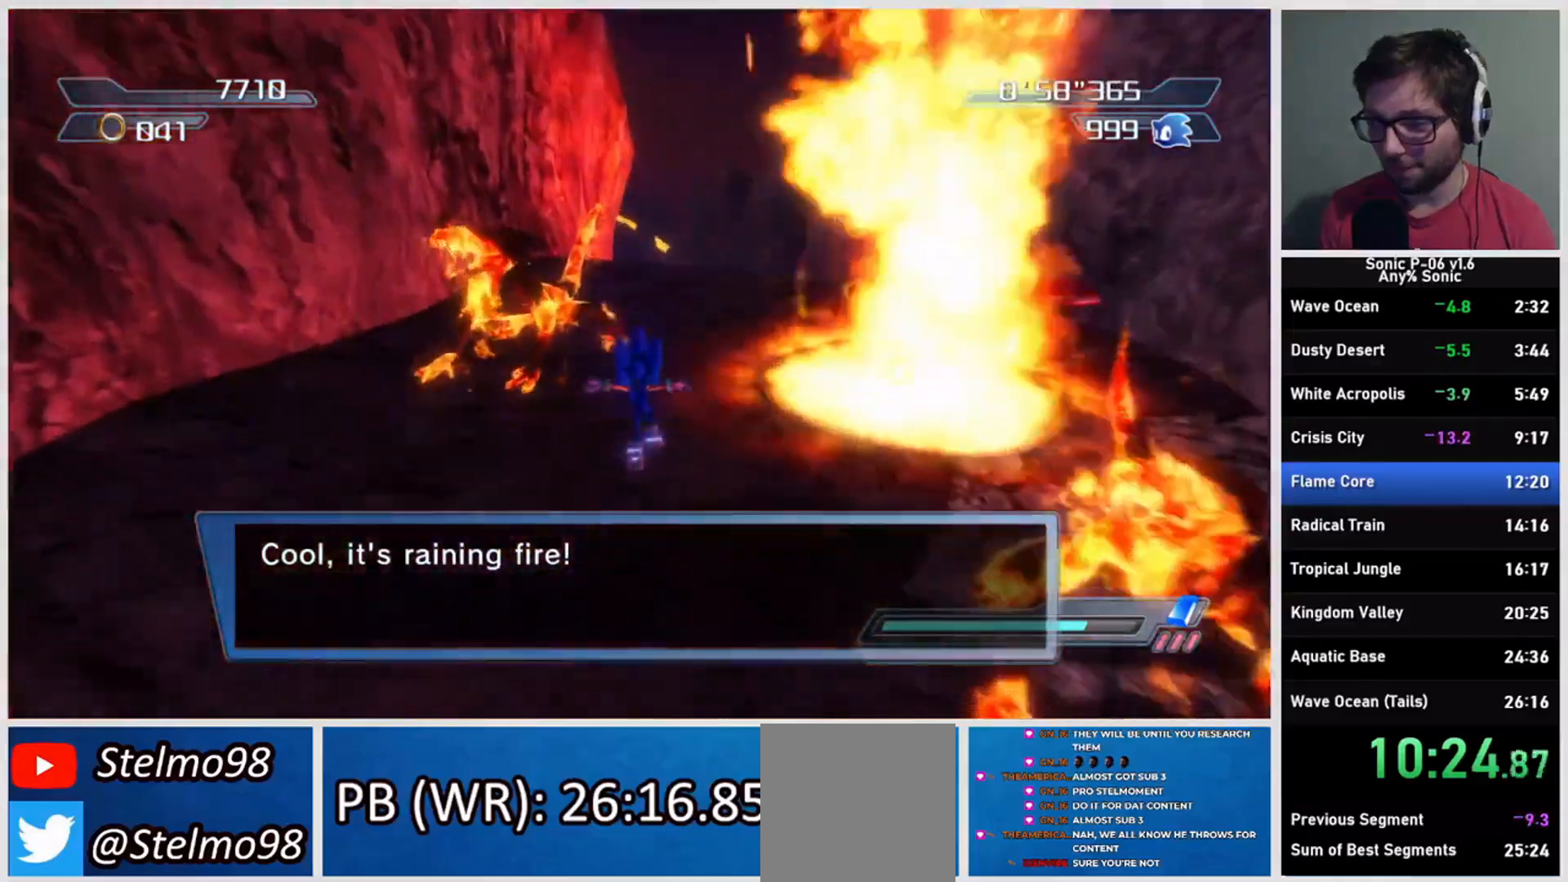
{"buttons": [], "left_stick": "up", "right_stick": "center", "events": [[183, "R2", "down"], [383, "R2", "up"]]}
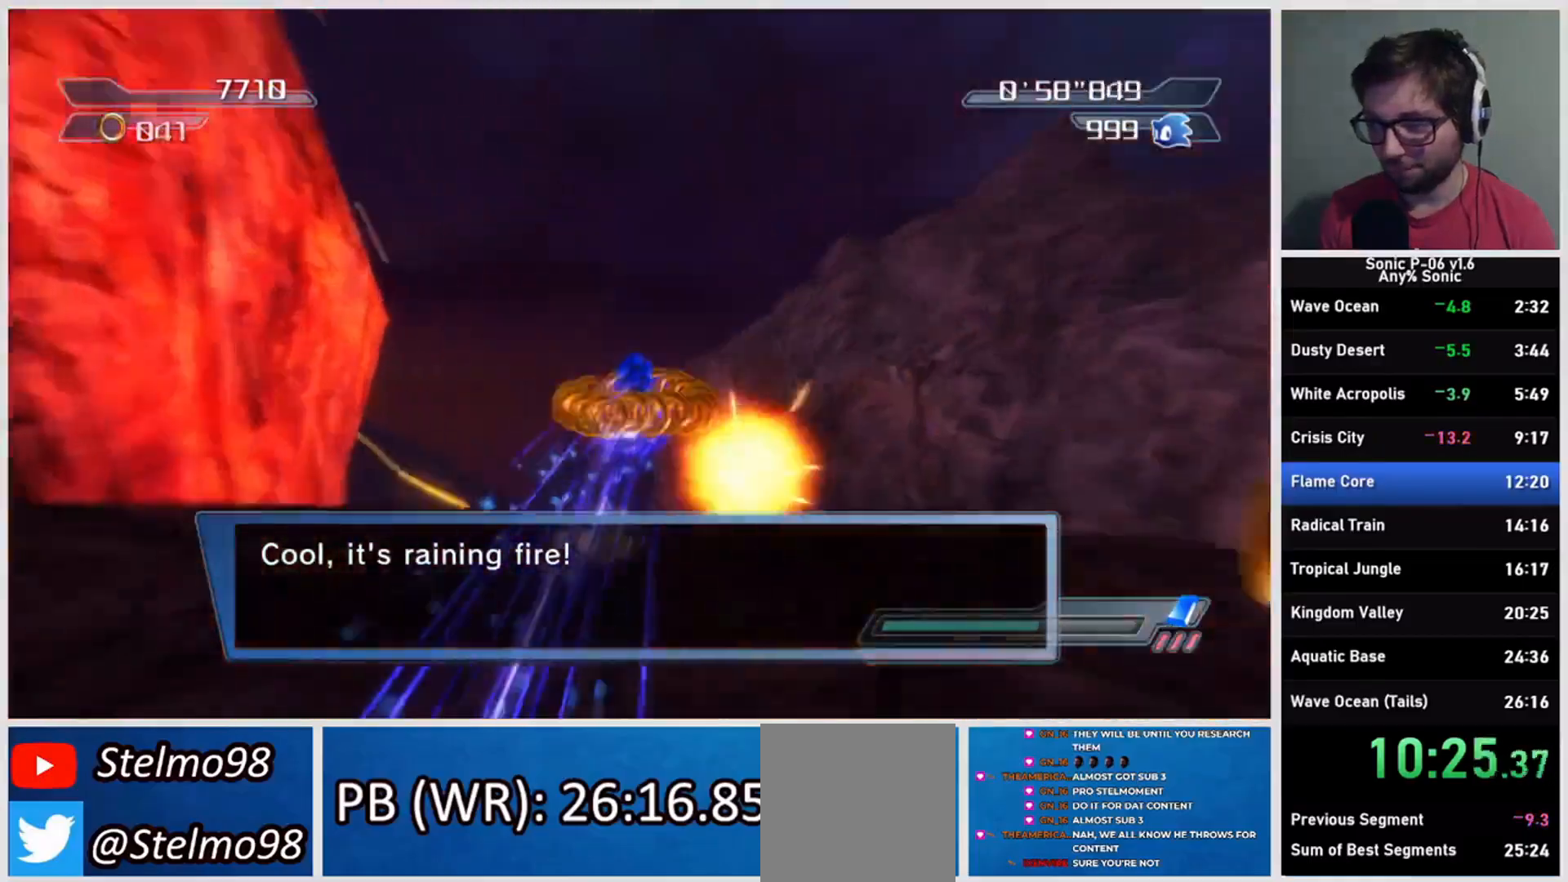
{"buttons": ["A"], "left_stick": "up", "right_stick": "center", "events": [[117, "X", "down"], [267, "X", "up"], [333, "A", "down"]]}
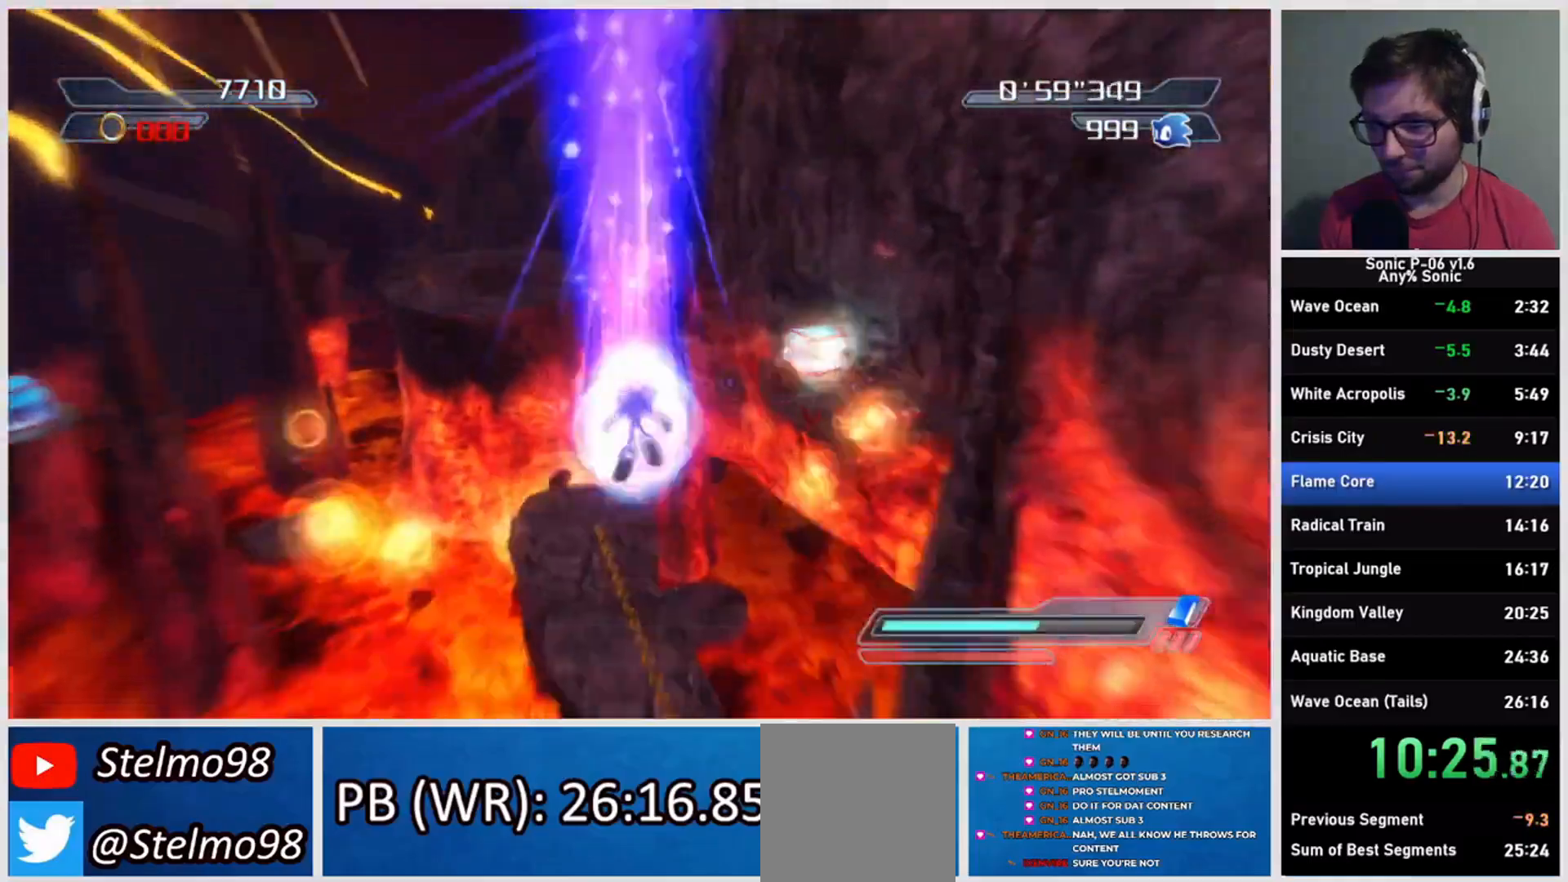
{"buttons": [], "left_stick": "up", "right_stick": "center", "events": [[50, "A", "up"]]}
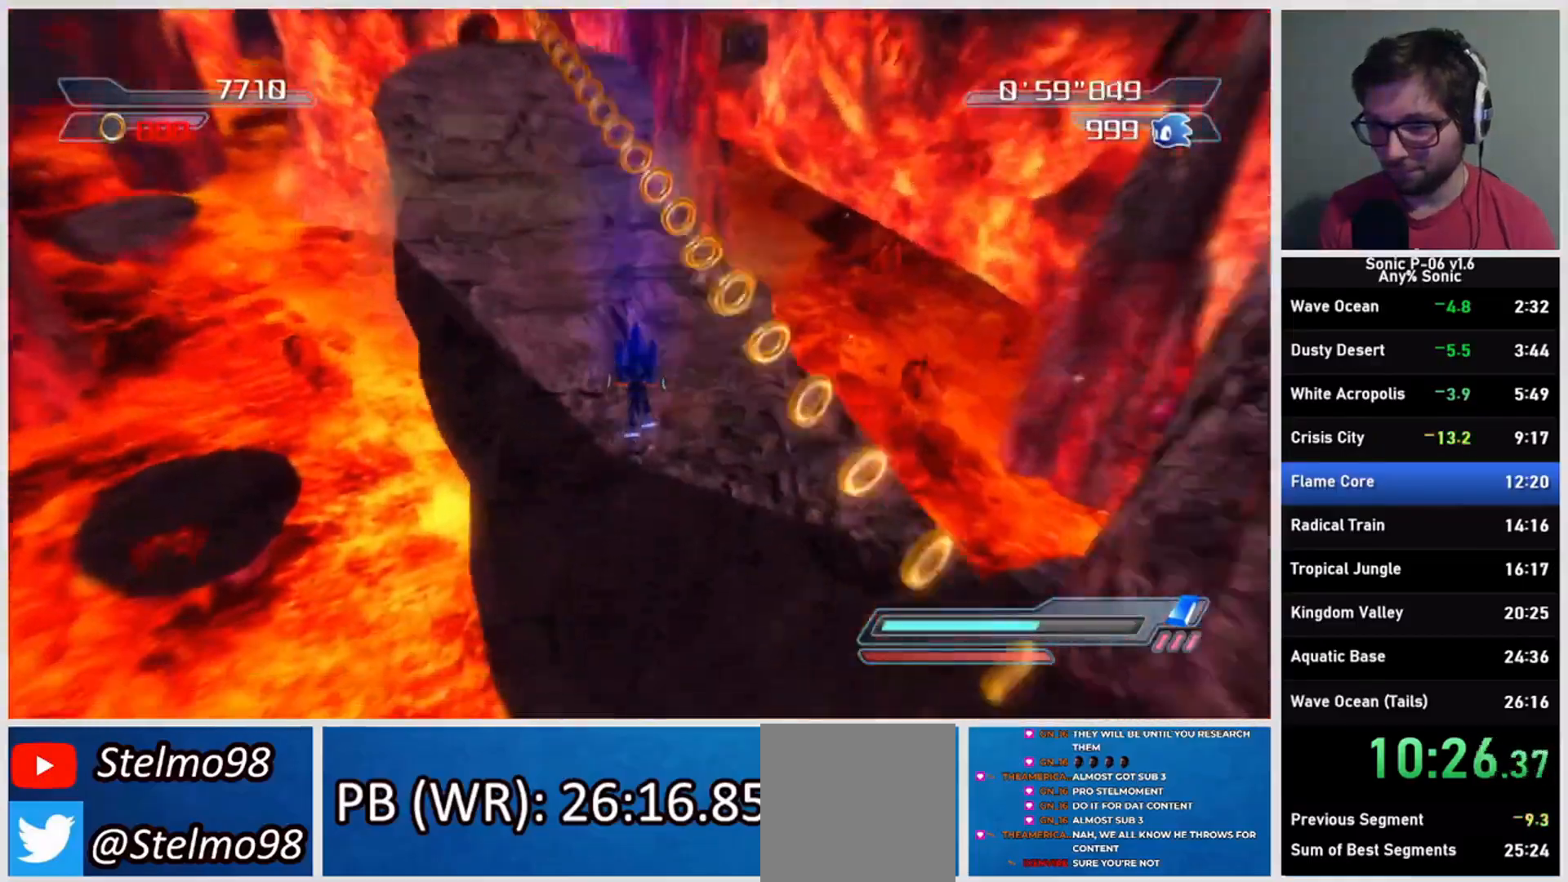
{"buttons": [], "left_stick": "up", "right_stick": "center", "events": [[133, "X", "down"], [133, "left_stick", "up-left"], [250, "left_stick", "up"], [283, "X", "up"], [350, "A", "down"], [483, "A", "up"]]}
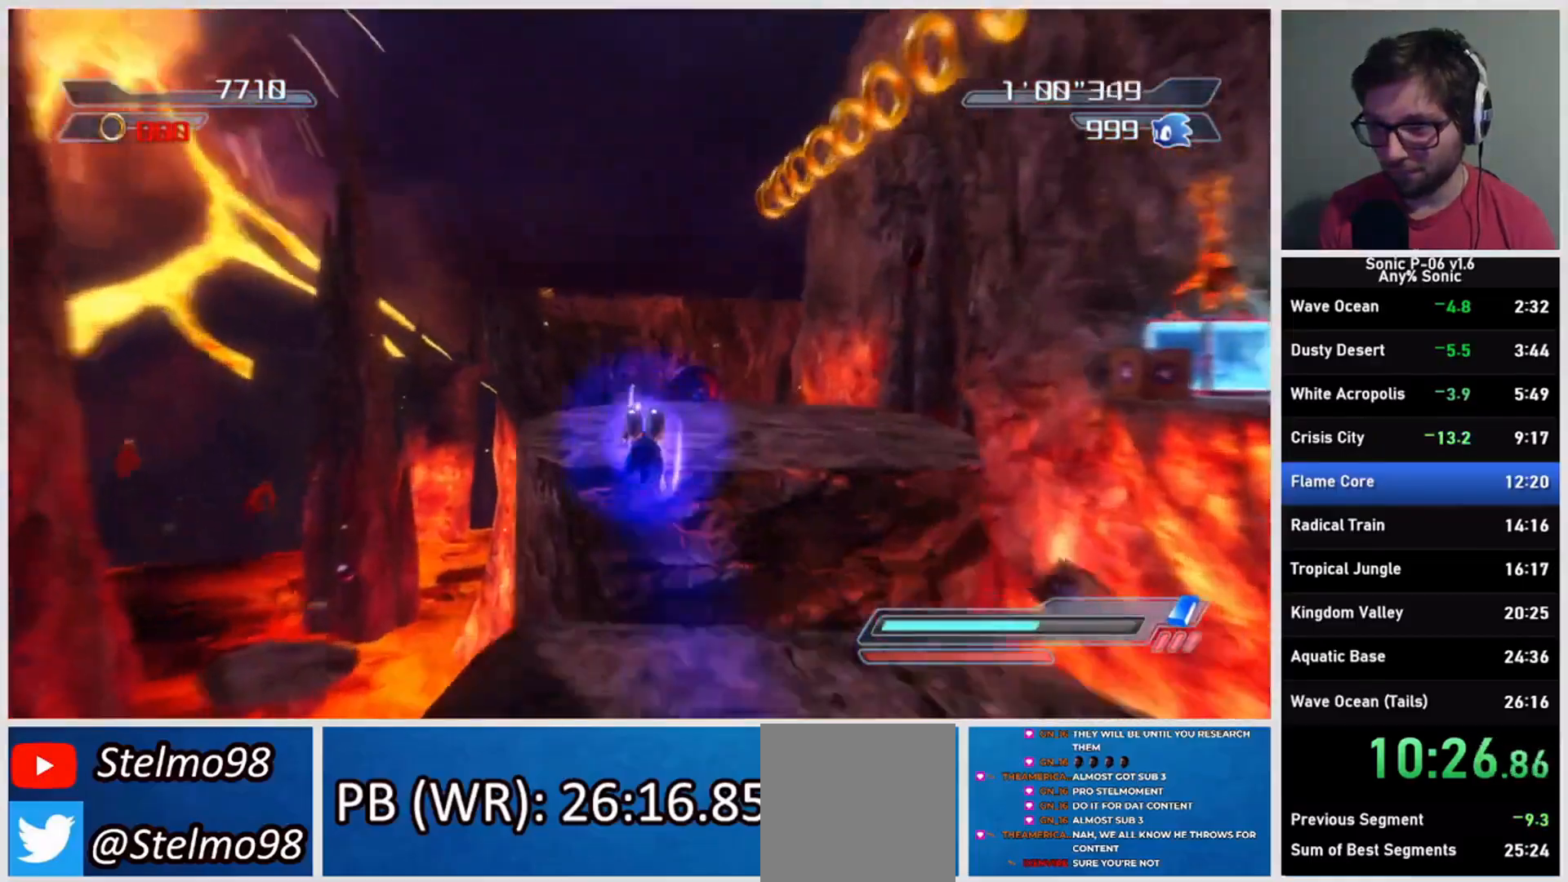
{"buttons": [], "left_stick": "up", "right_stick": "center", "events": []}
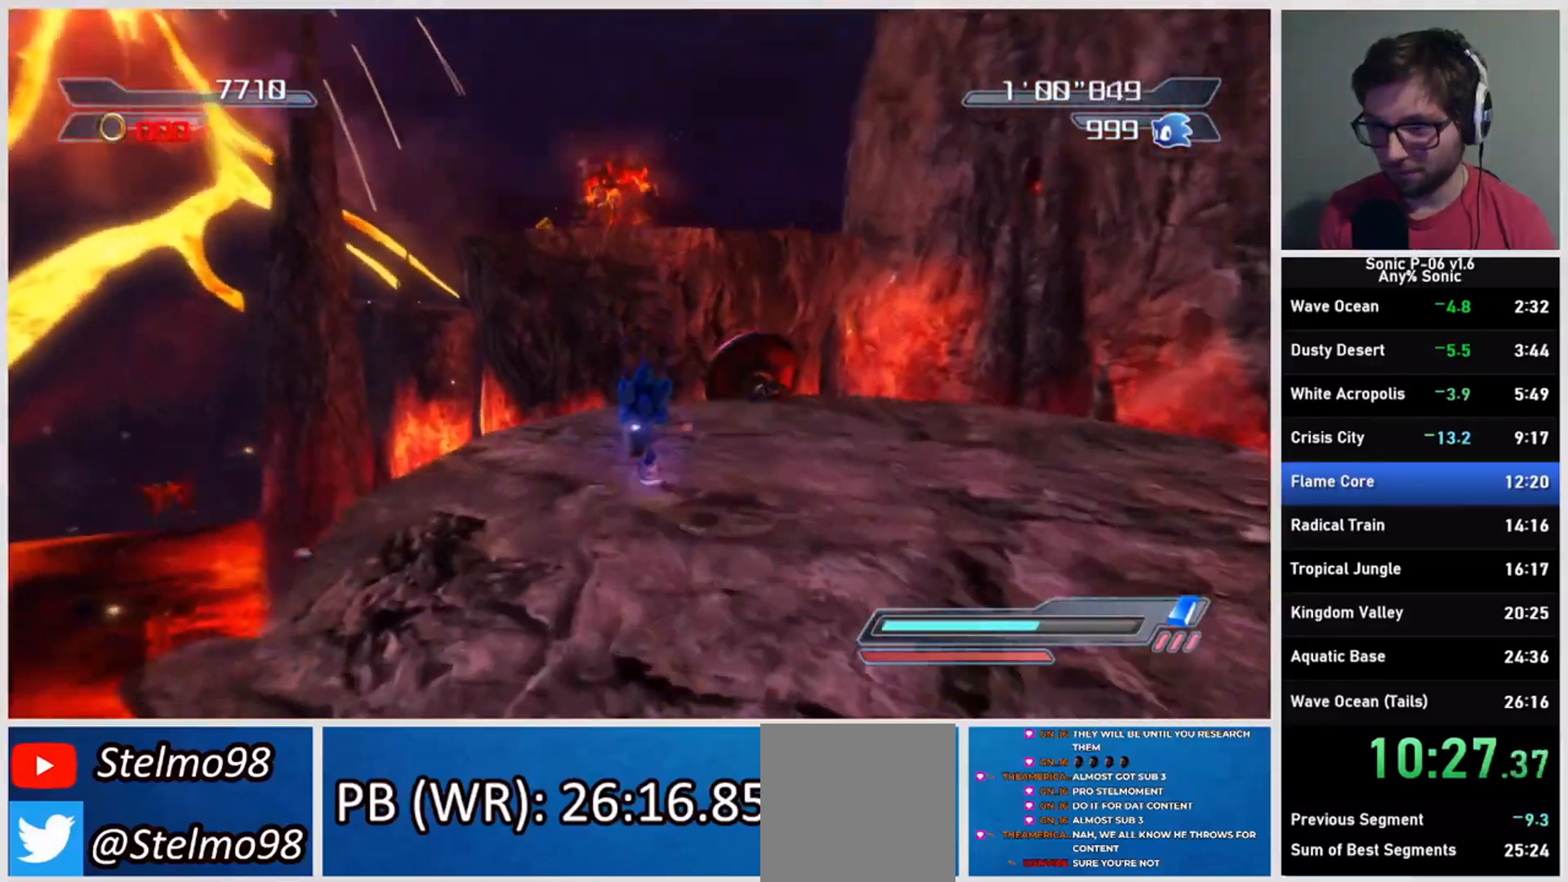
{"buttons": ["A"], "left_stick": "up", "right_stick": "center", "events": [[117, "R2", "down"], [133, "A", "down"], [283, "R2", "up"]]}
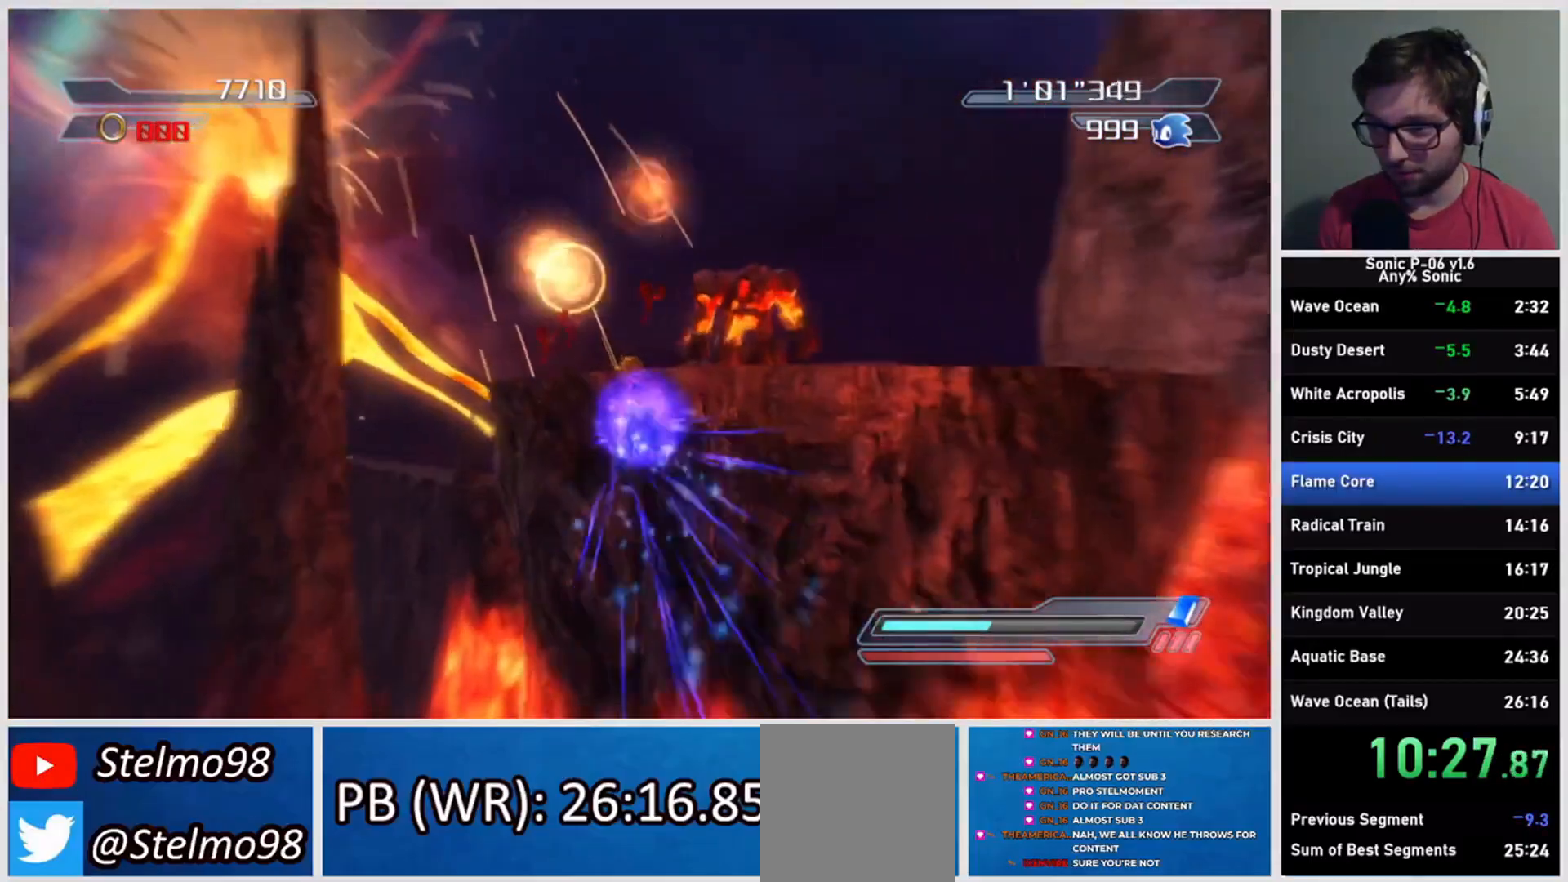
{"buttons": ["Y"], "left_stick": "up", "right_stick": "center", "events": [[300, "A", "up"], [300, "left_stick", "up-right"], [433, "left_stick", "up"], [450, "Y", "down"]]}
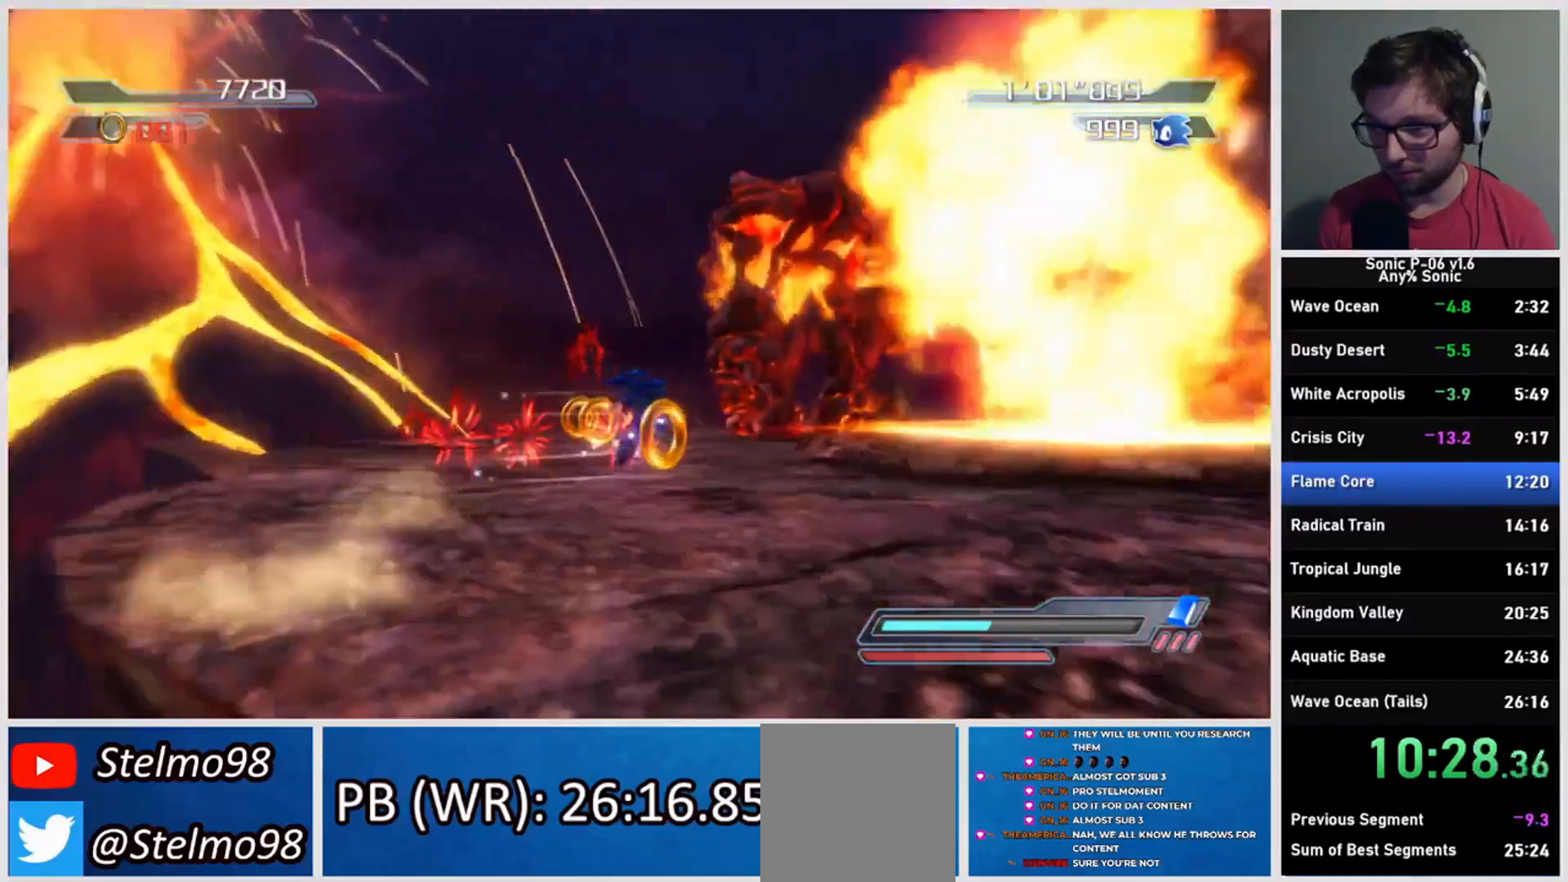
{"buttons": ["A"], "left_stick": "up", "right_stick": "center"}
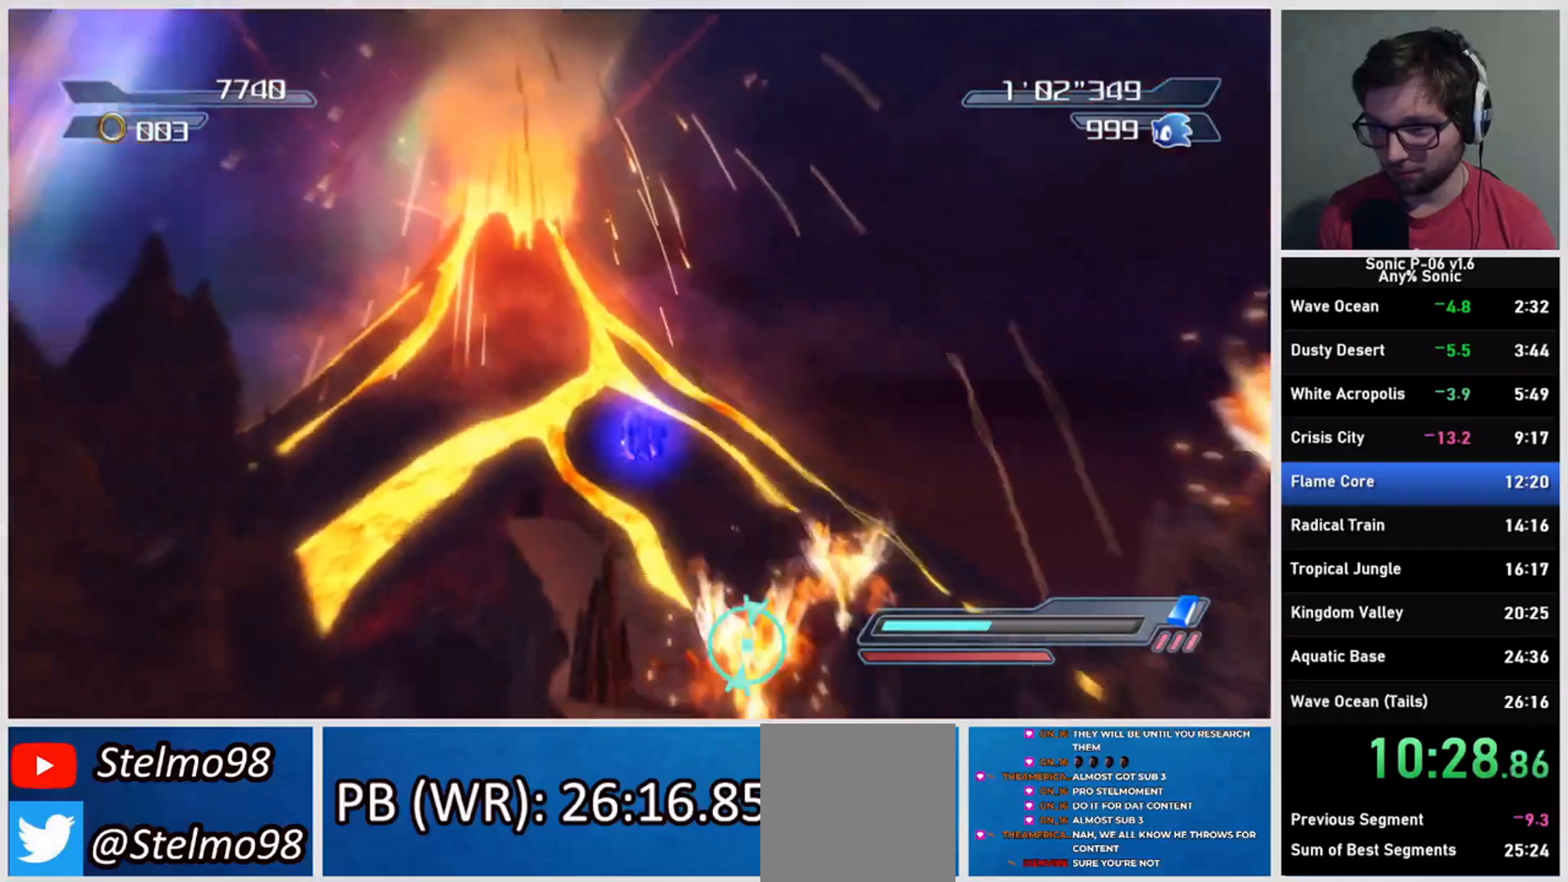
{"buttons": [], "left_stick": "up", "right_stick": "center", "events": [[433, "A", "up"]]}
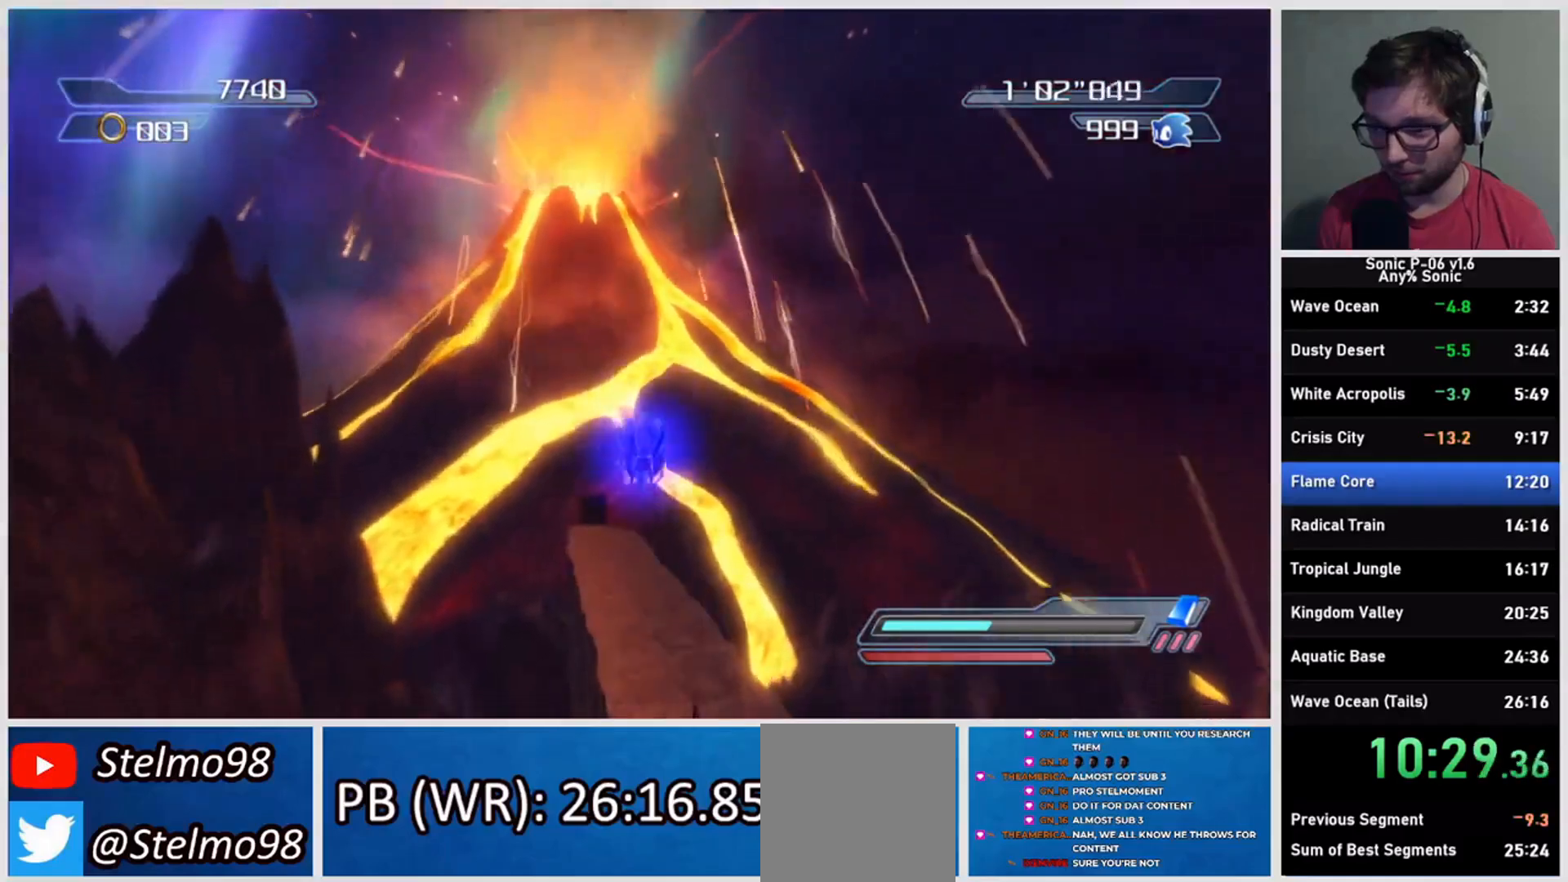
{"buttons": [], "left_stick": "up", "right_stick": "center", "events": [[33, "A", "down"], [217, "A", "up"]]}
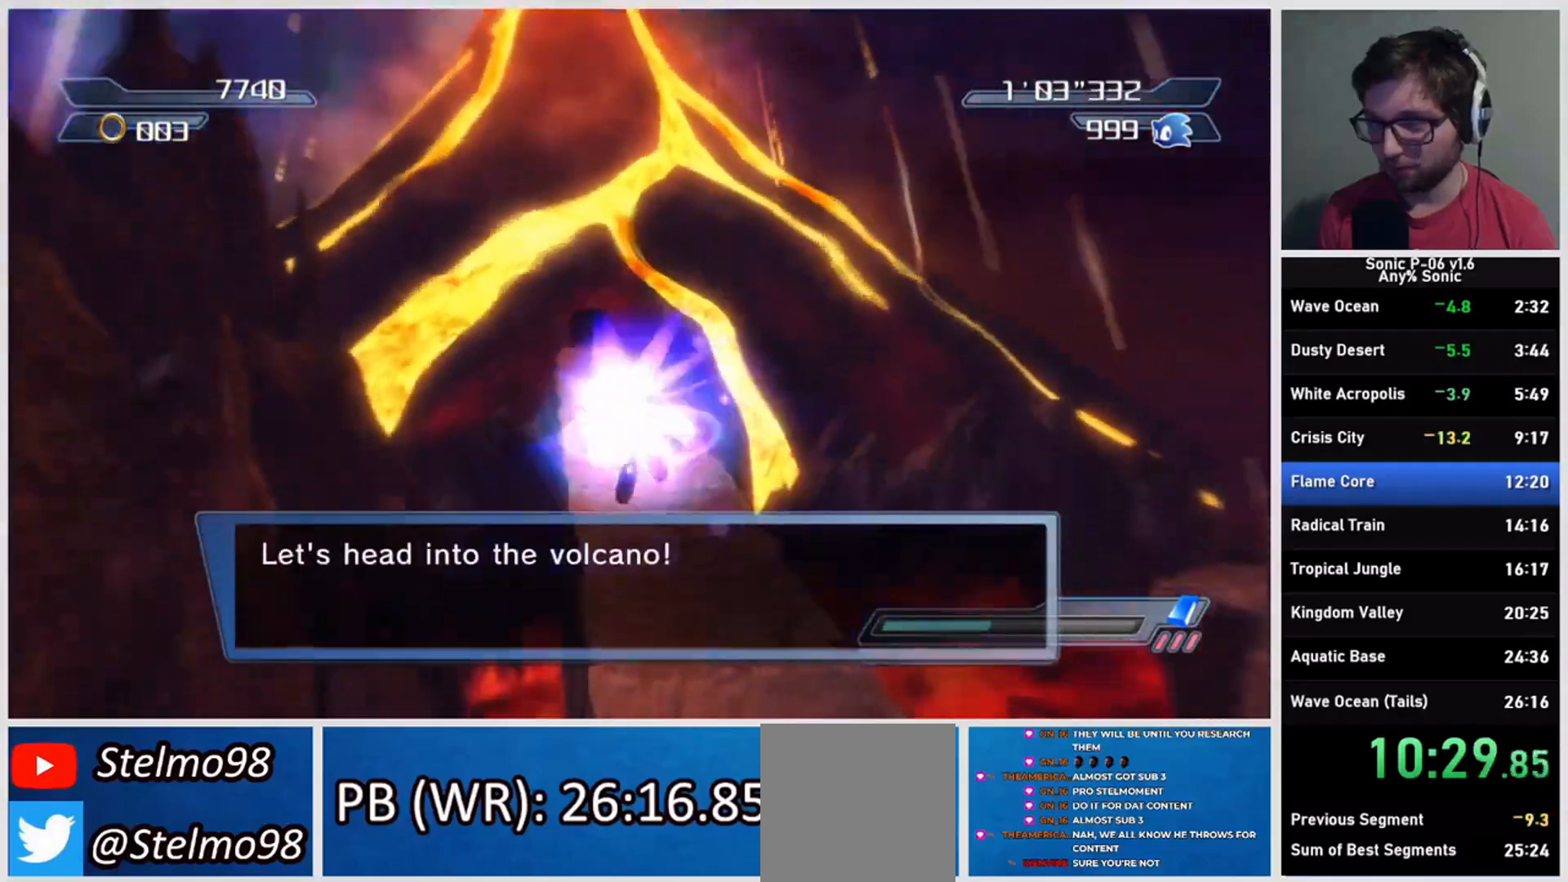
{"buttons": ["R2"], "left_stick": "up", "right_stick": "center", "events": [[67, "X", "down"], [133, "X", "up"], [183, "A", "down"], [350, "A", "up"], [400, "R2", "down"]]}
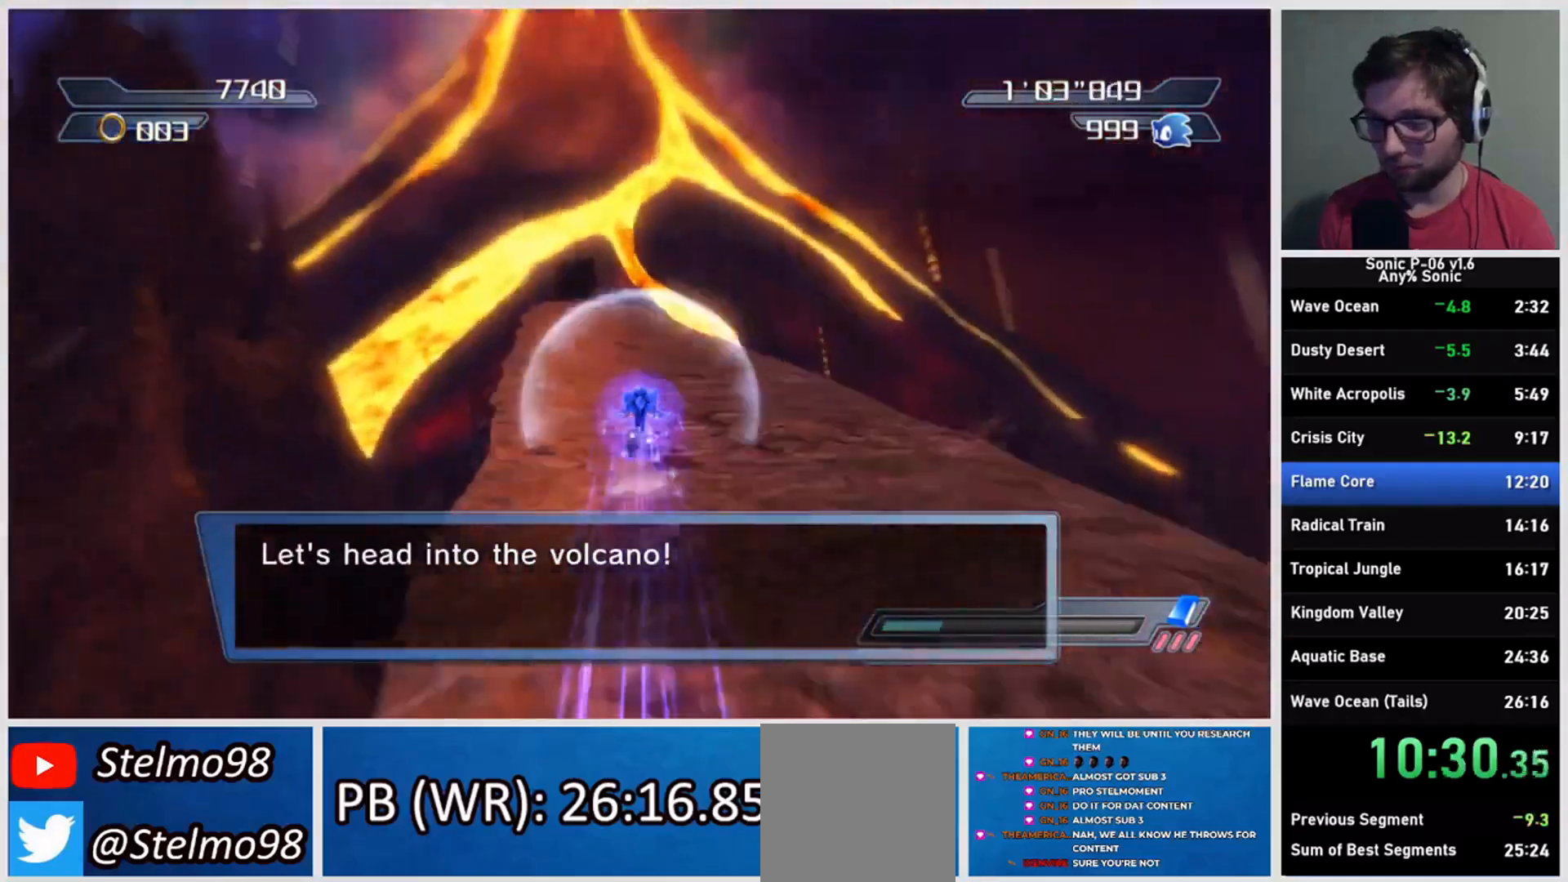
{"buttons": [], "left_stick": "up", "right_stick": "center", "events": [[50, "R2", "up"]]}
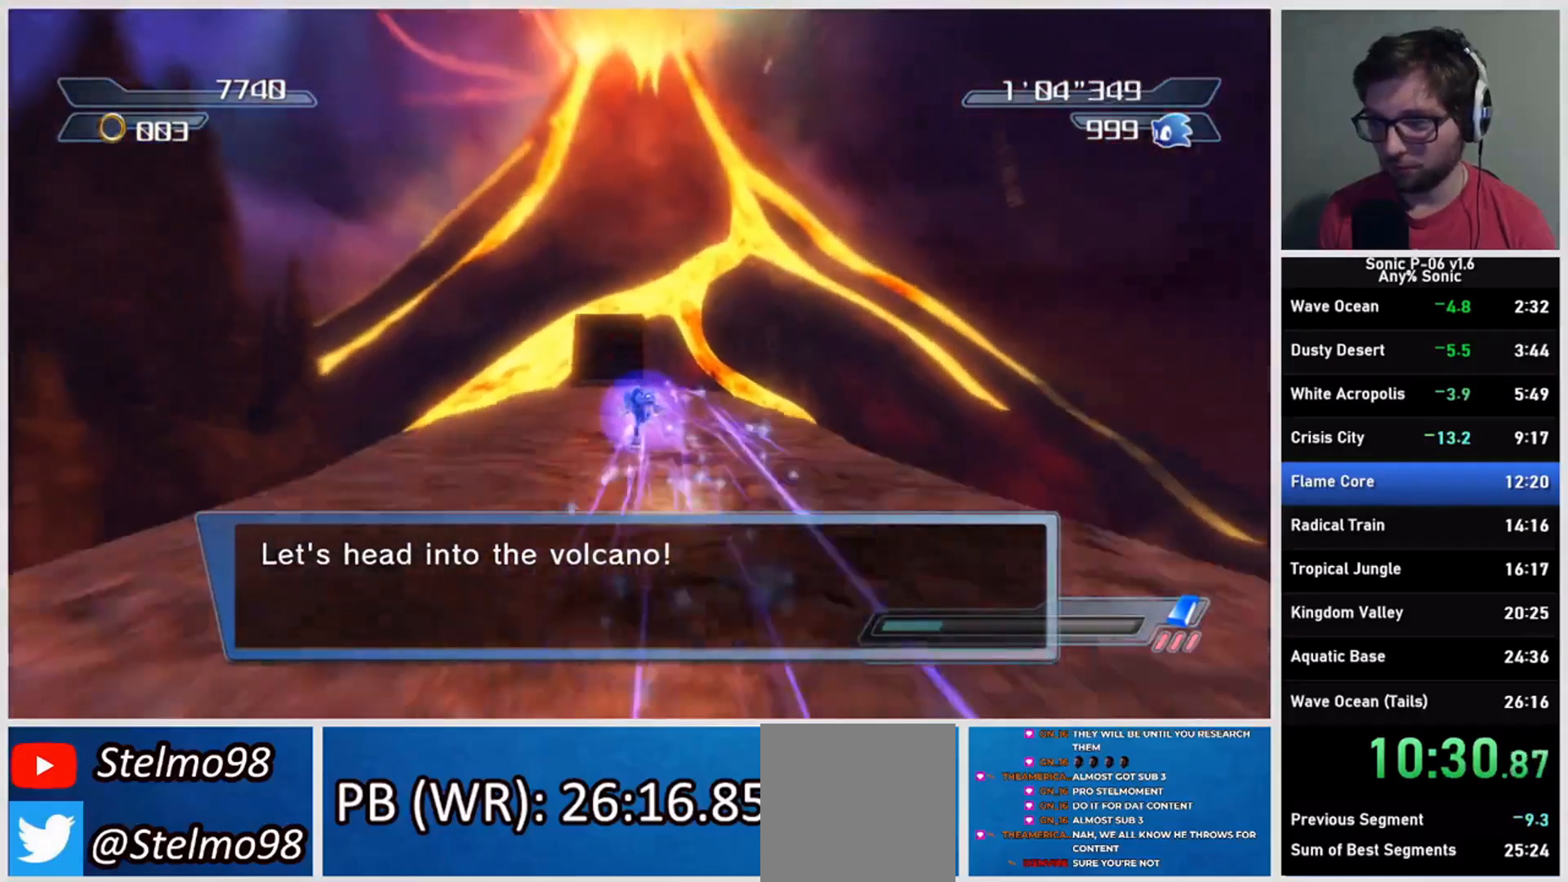
{"buttons": [], "left_stick": "up", "right_stick": "center", "events": [[83, "R2", "down"], [250, "R2", "up"], [300, "X", "down"], [367, "X", "up"]]}
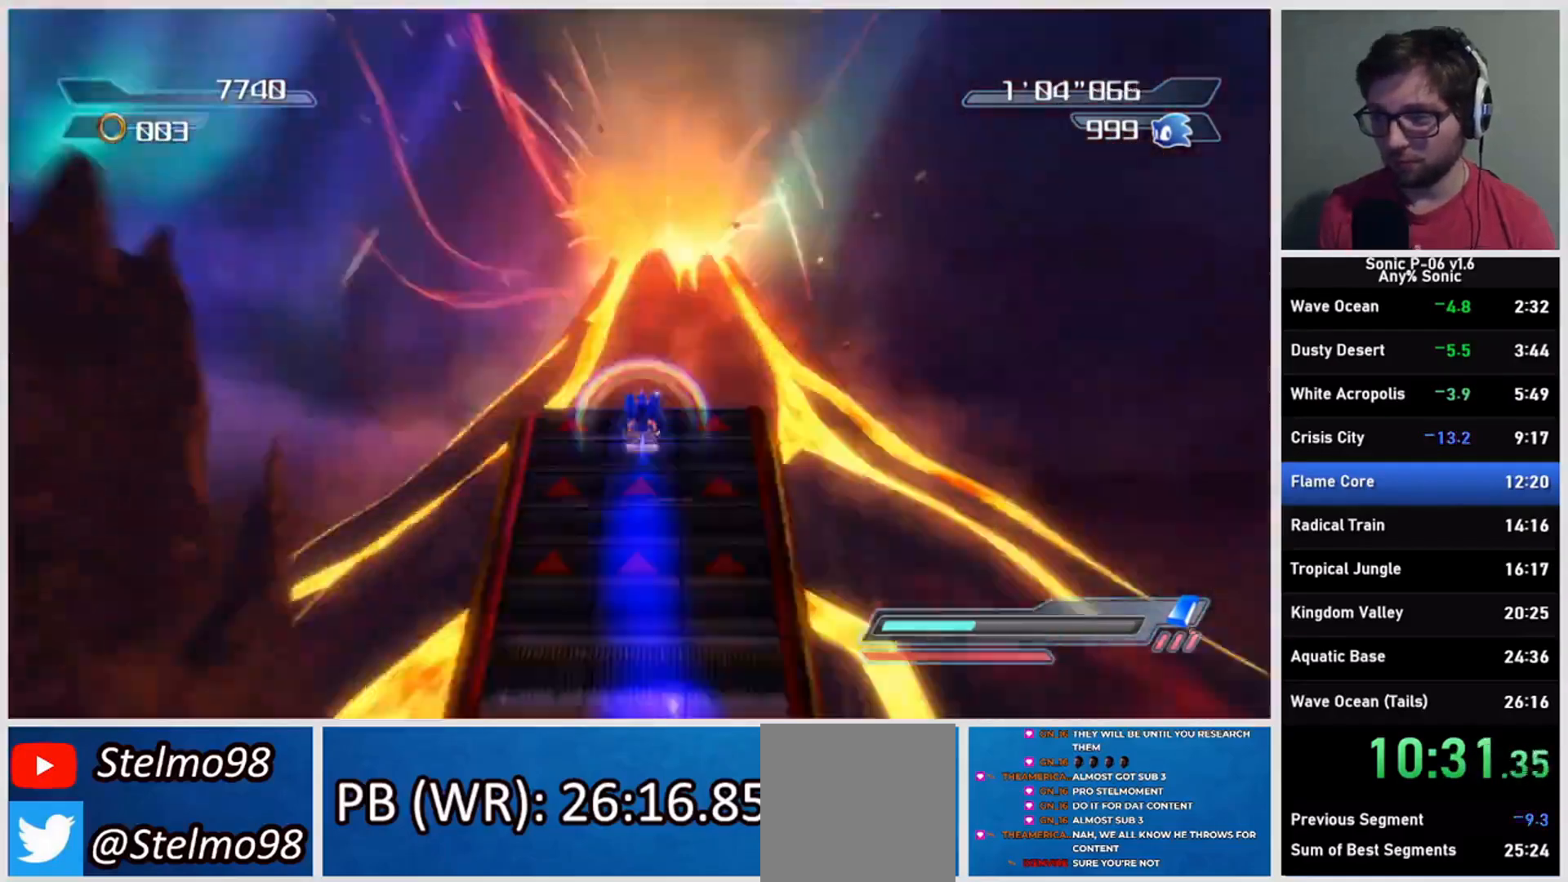
{"buttons": [], "left_stick": "center", "right_stick": "center", "events": [[483, "left_stick", "center"]]}
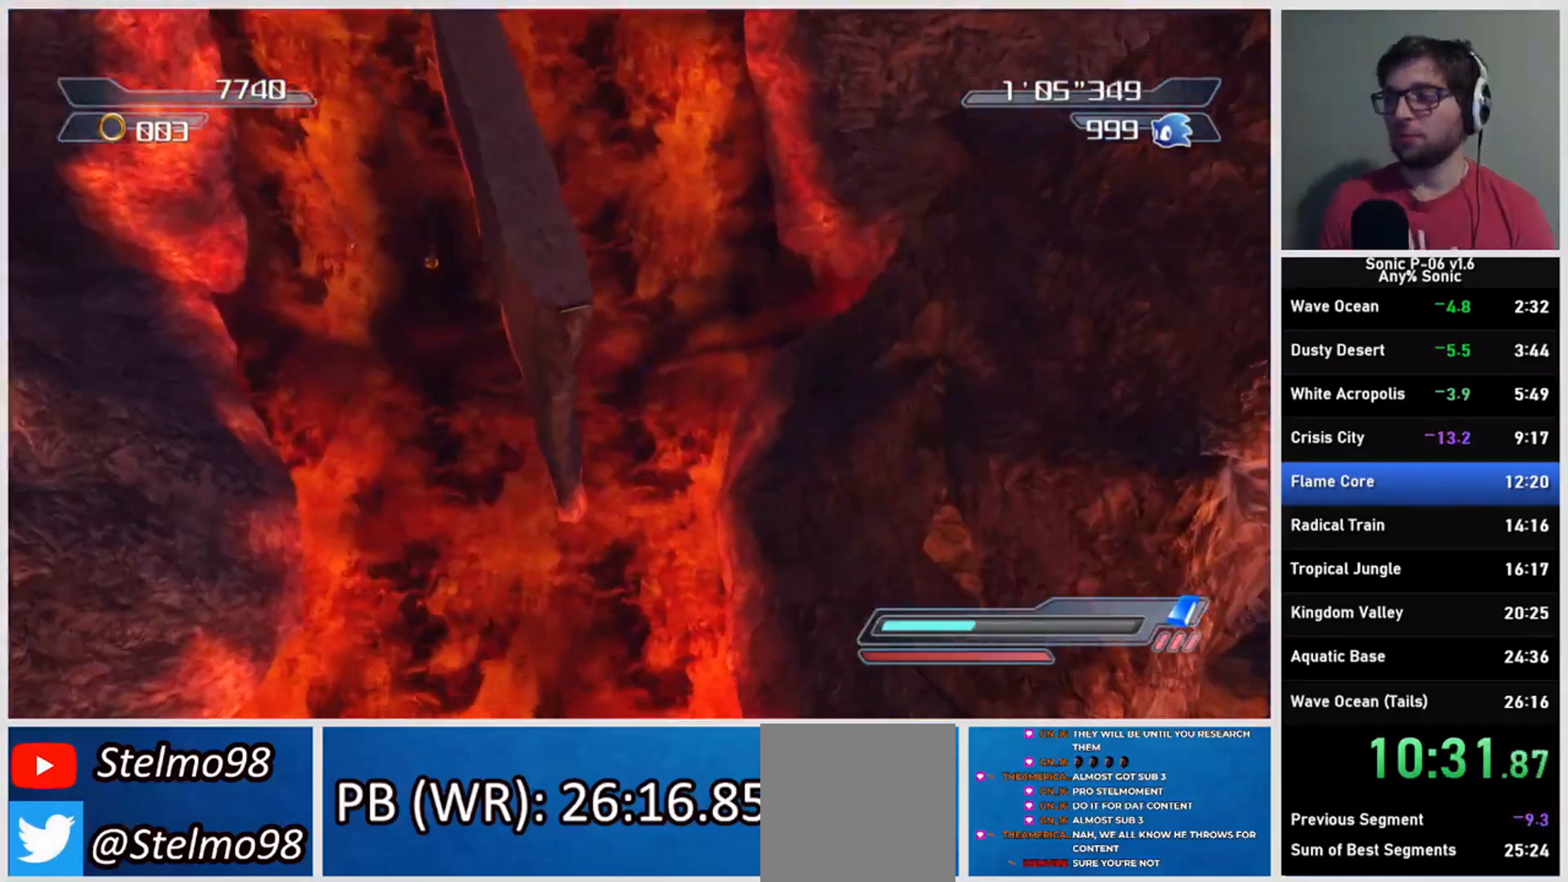
{"buttons": [], "left_stick": "center", "right_stick": "center", "events": []}
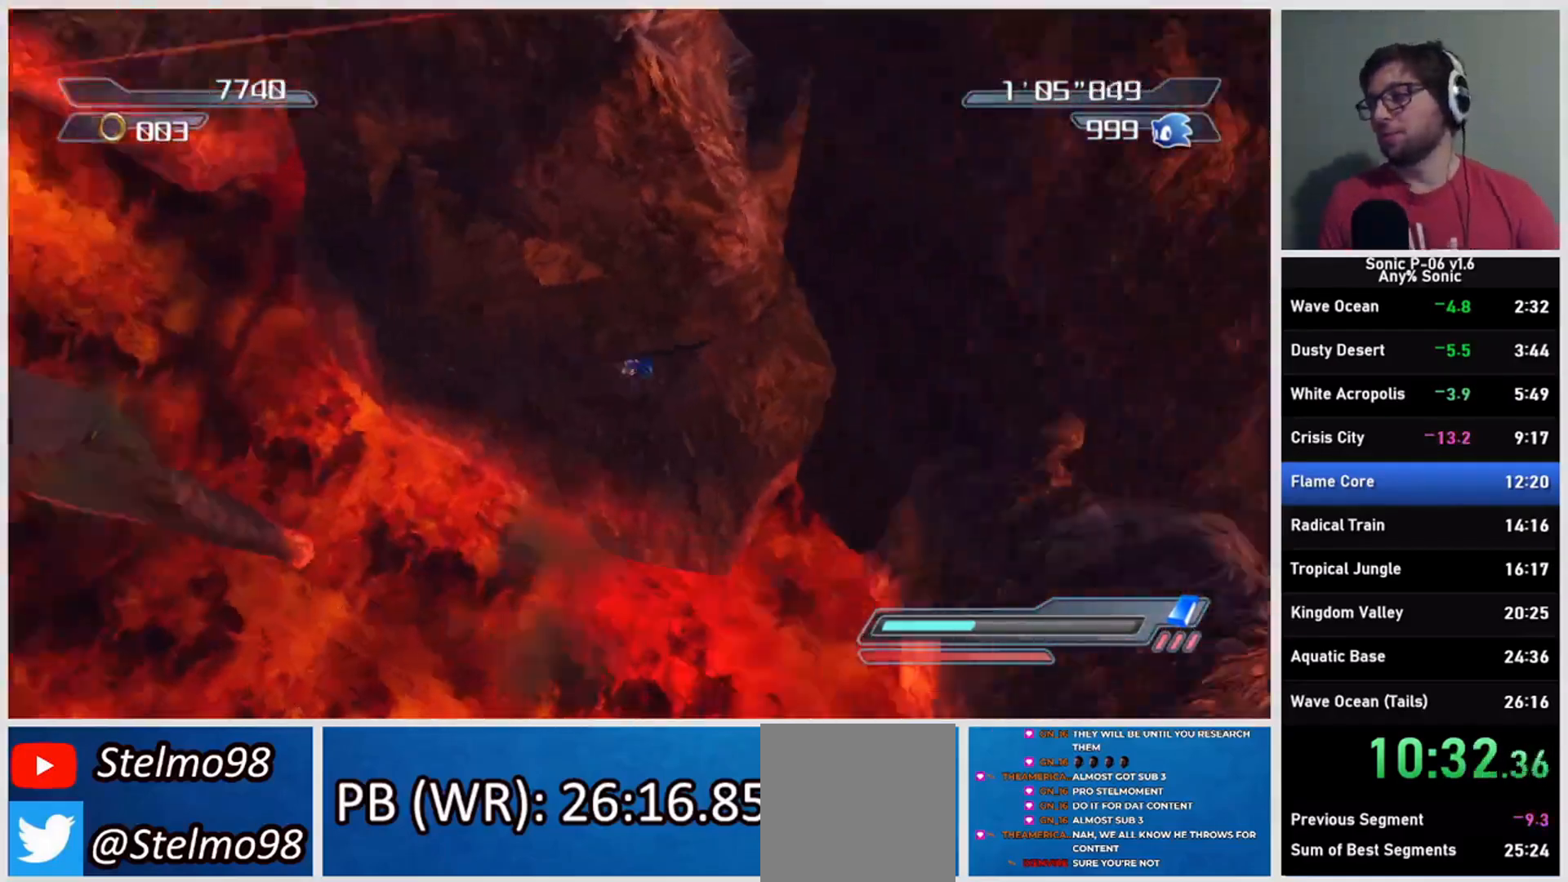
{"buttons": [], "left_stick": "center", "right_stick": "center", "events": []}
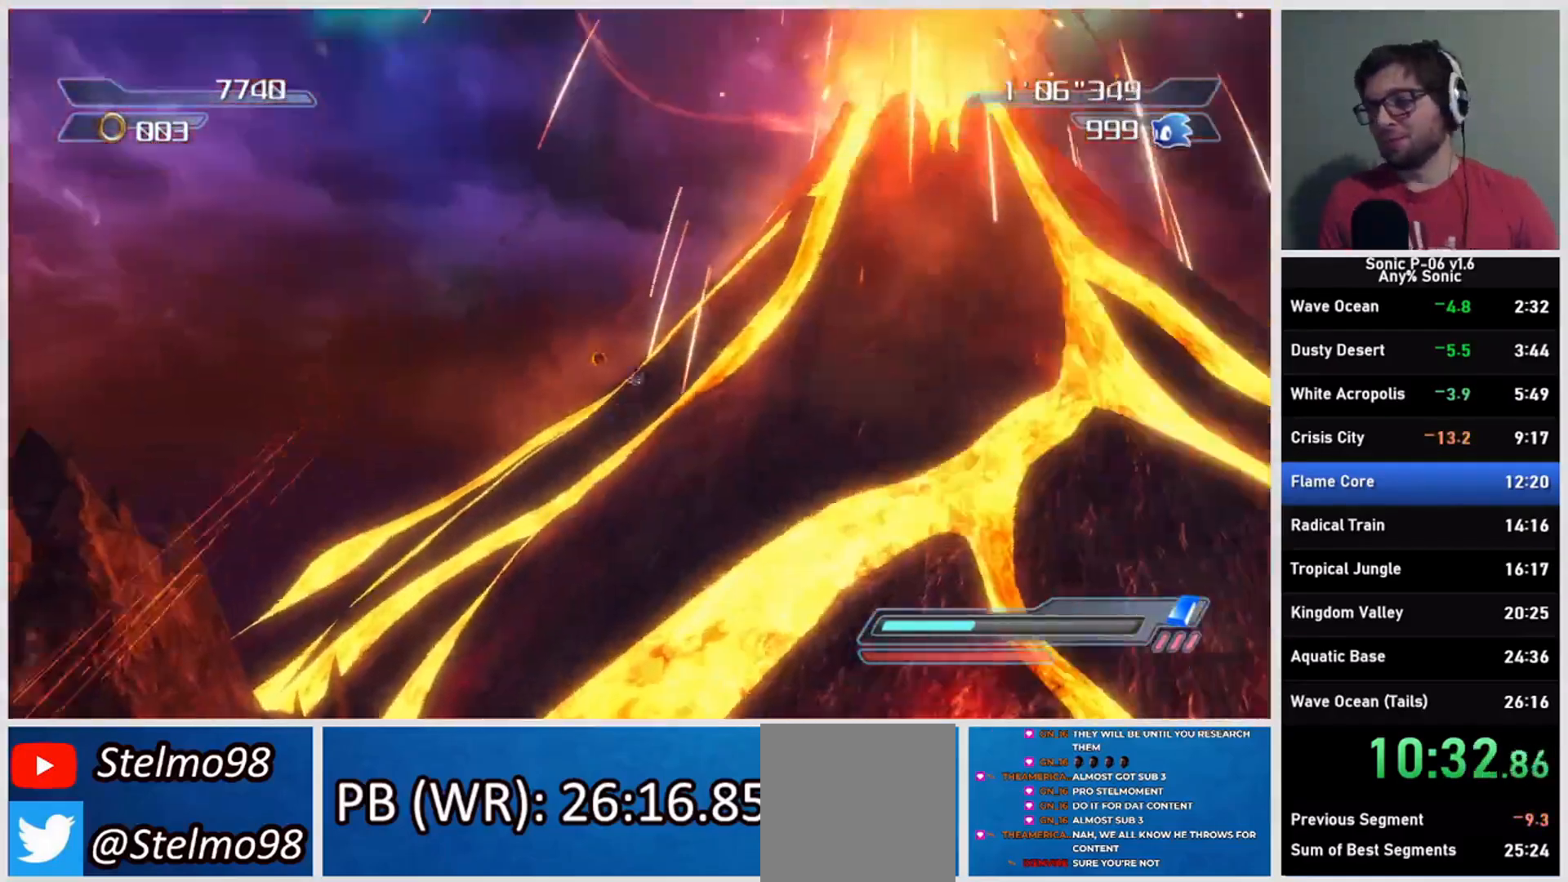
{"buttons": [], "left_stick": "center", "right_stick": "center", "events": []}
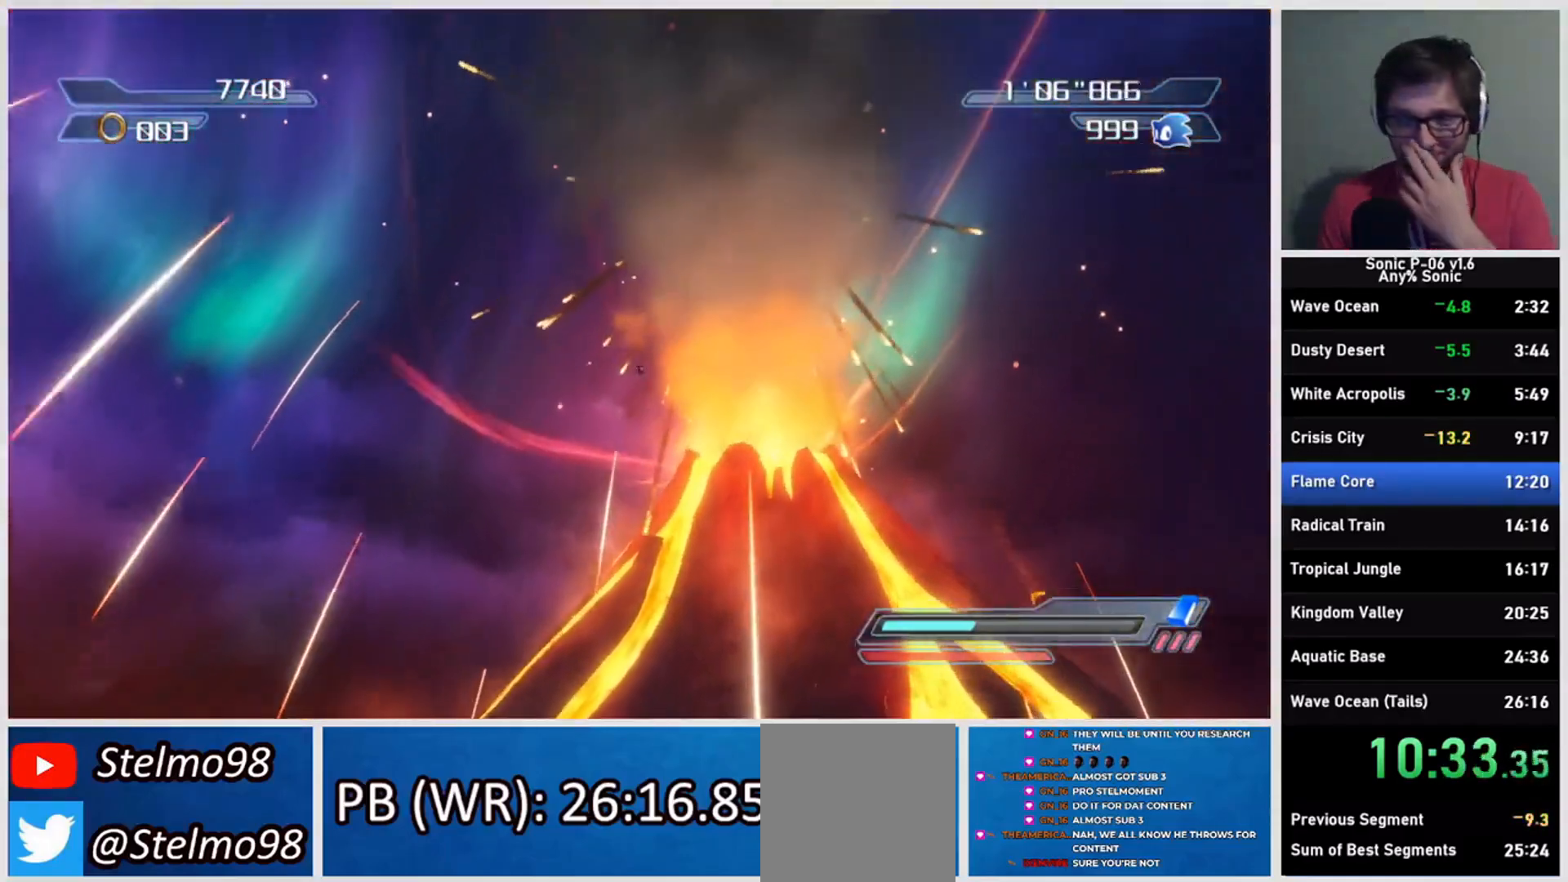
{"buttons": [], "left_stick": "center", "right_stick": "center", "events": []}
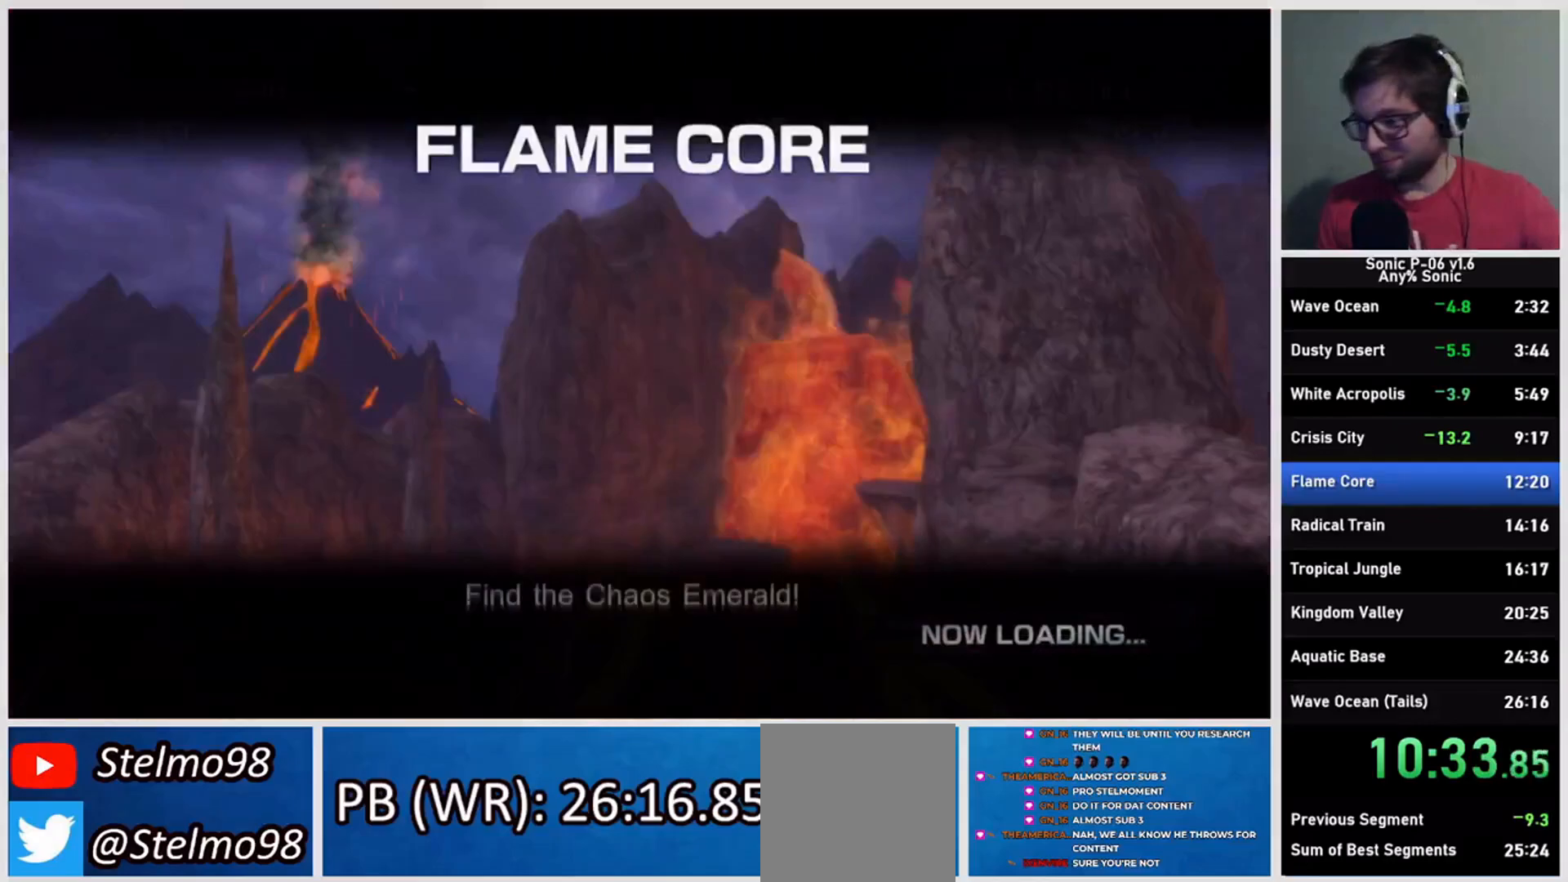
{"buttons": [], "left_stick": "center", "right_stick": "center", "events": []}
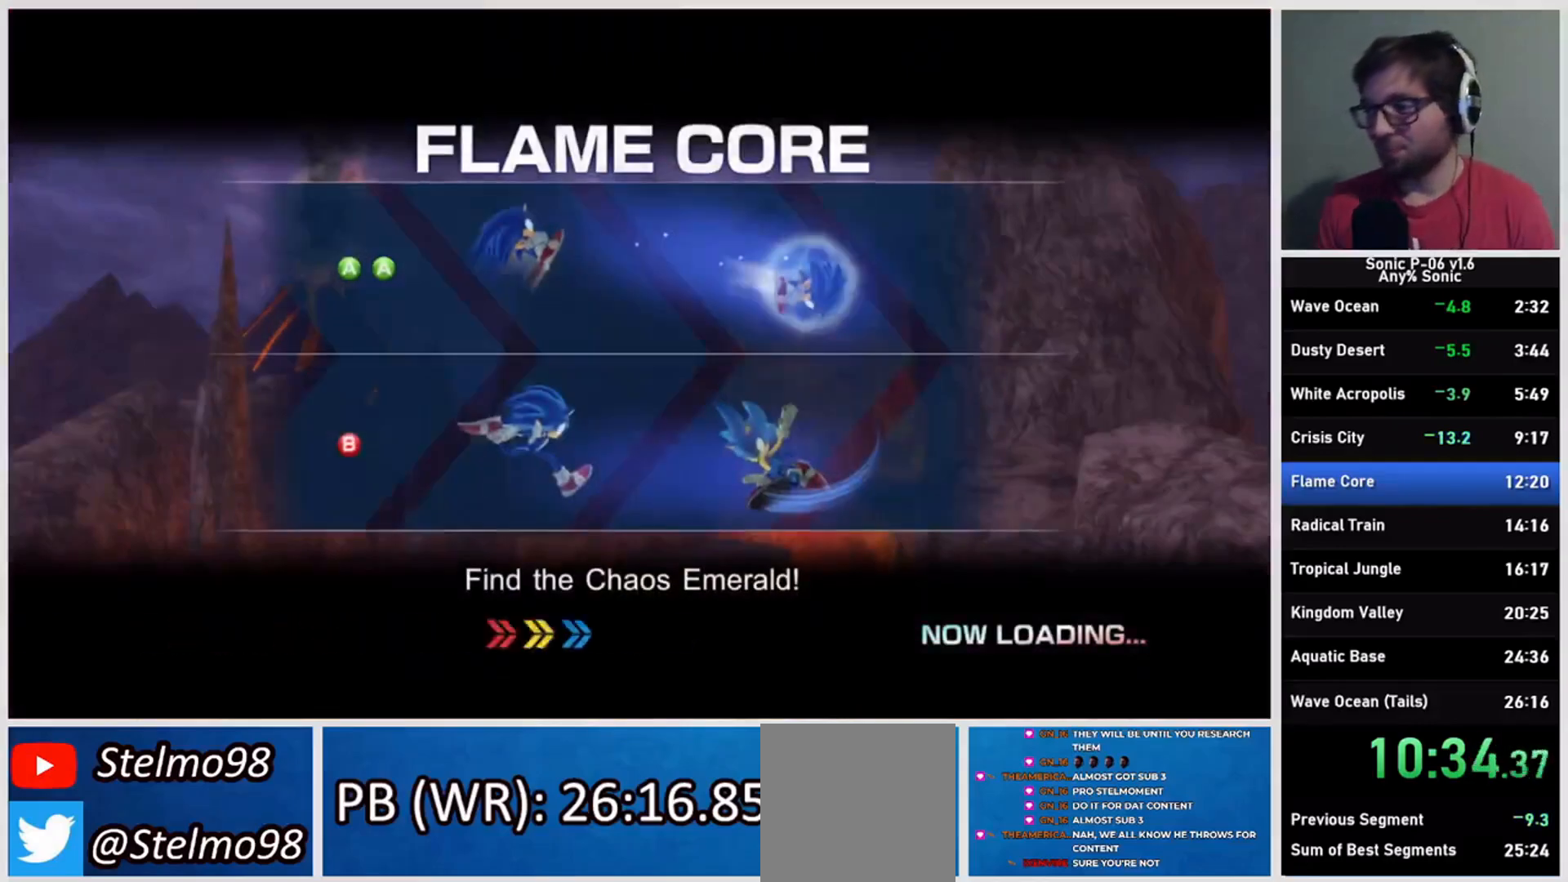
{"buttons": [], "left_stick": "center", "right_stick": "center", "events": []}
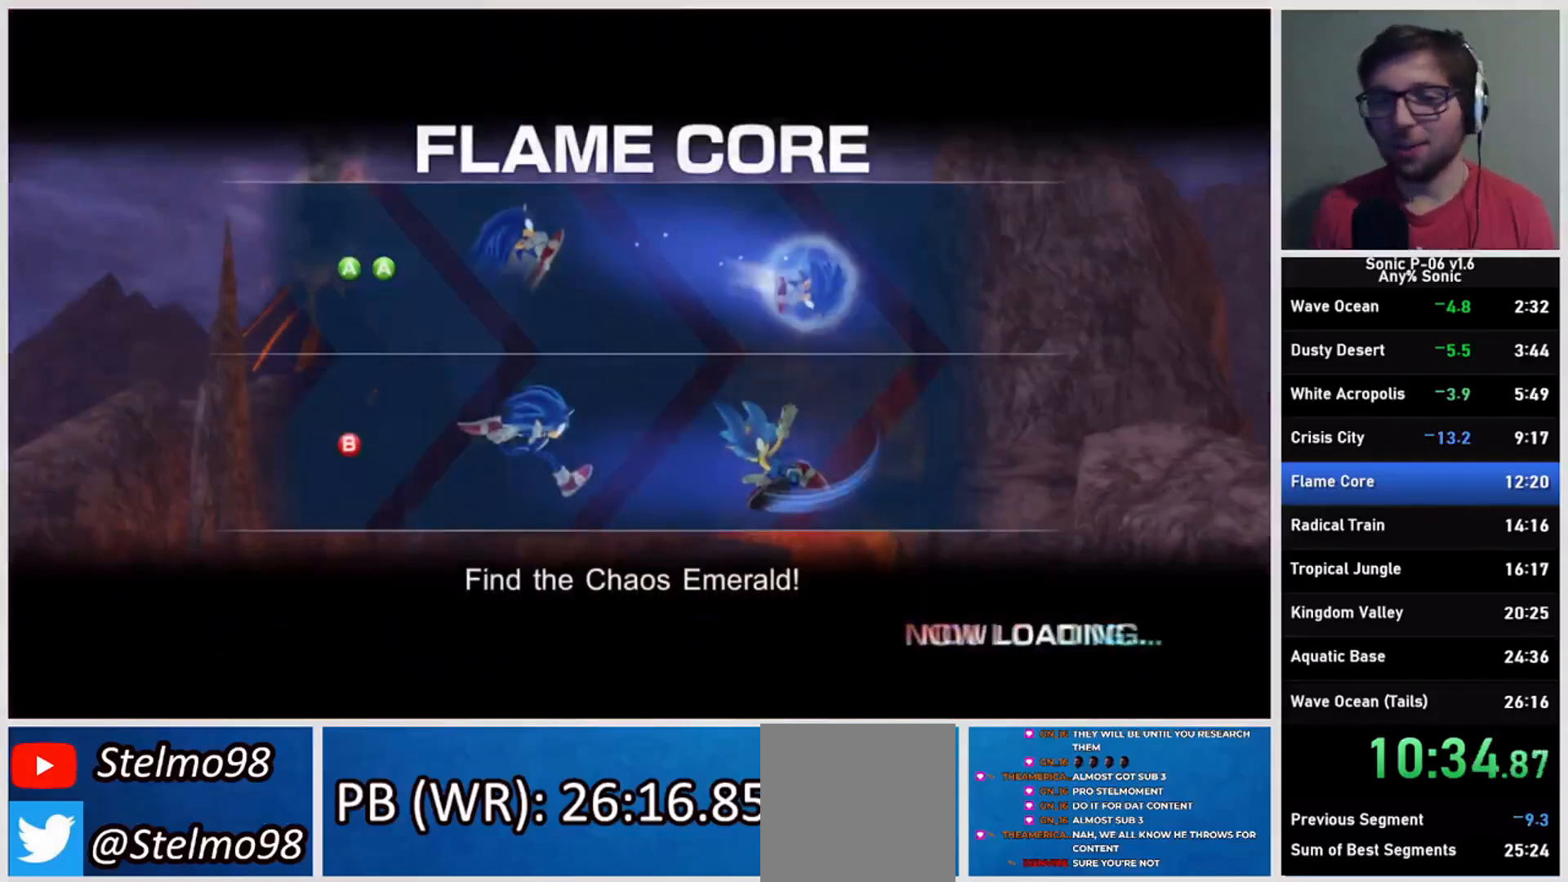
{"buttons": [], "left_stick": "up", "right_stick": "center", "events": [[400, "left_stick", "up"]]}
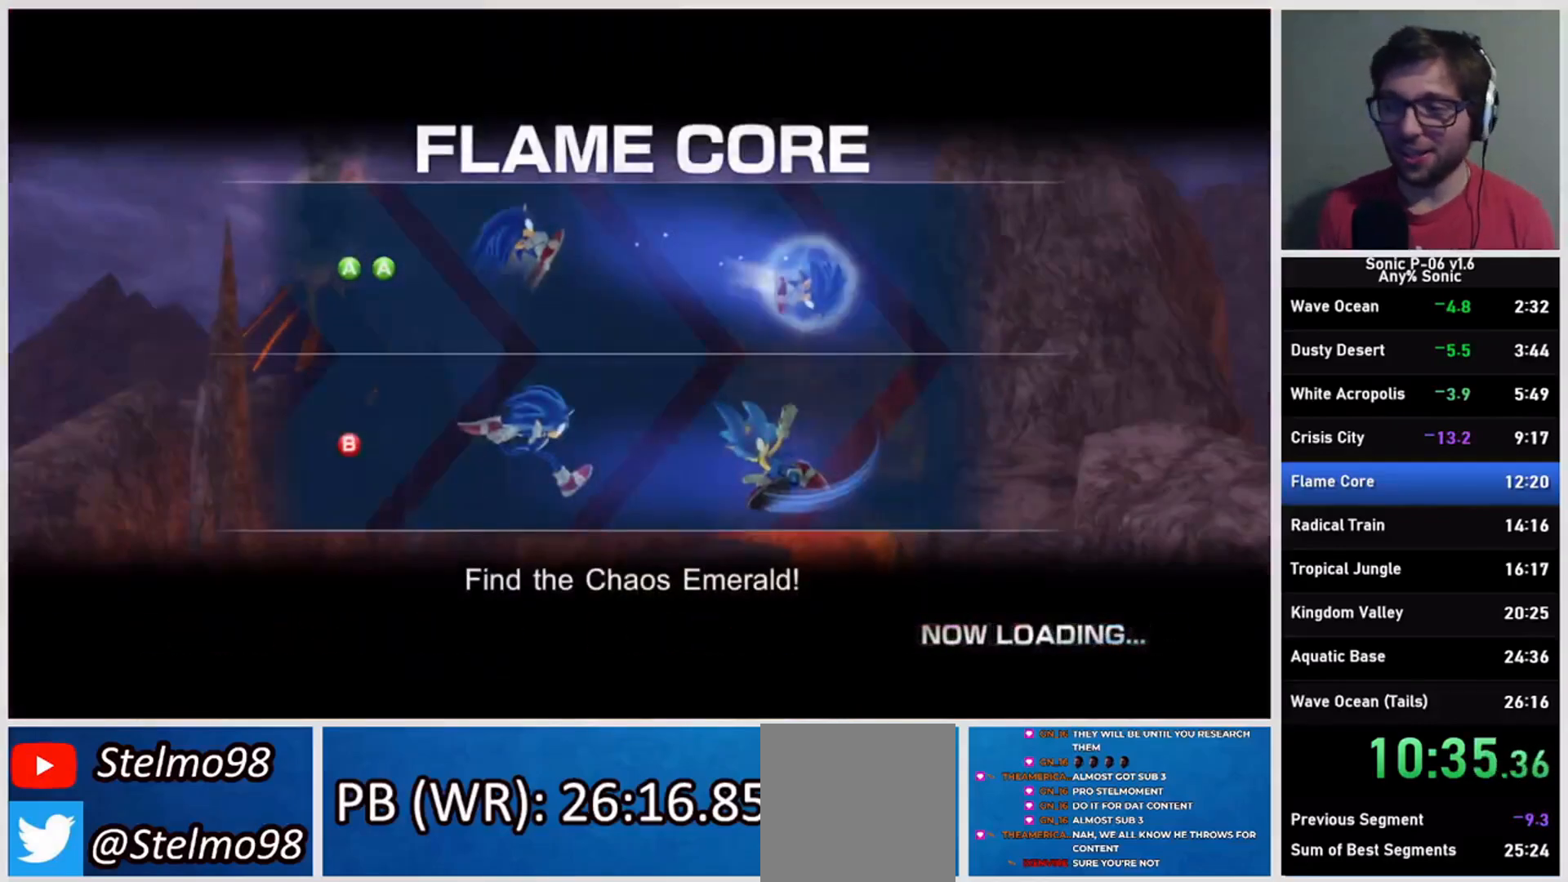
{"buttons": [], "left_stick": "up", "right_stick": "center", "events": []}
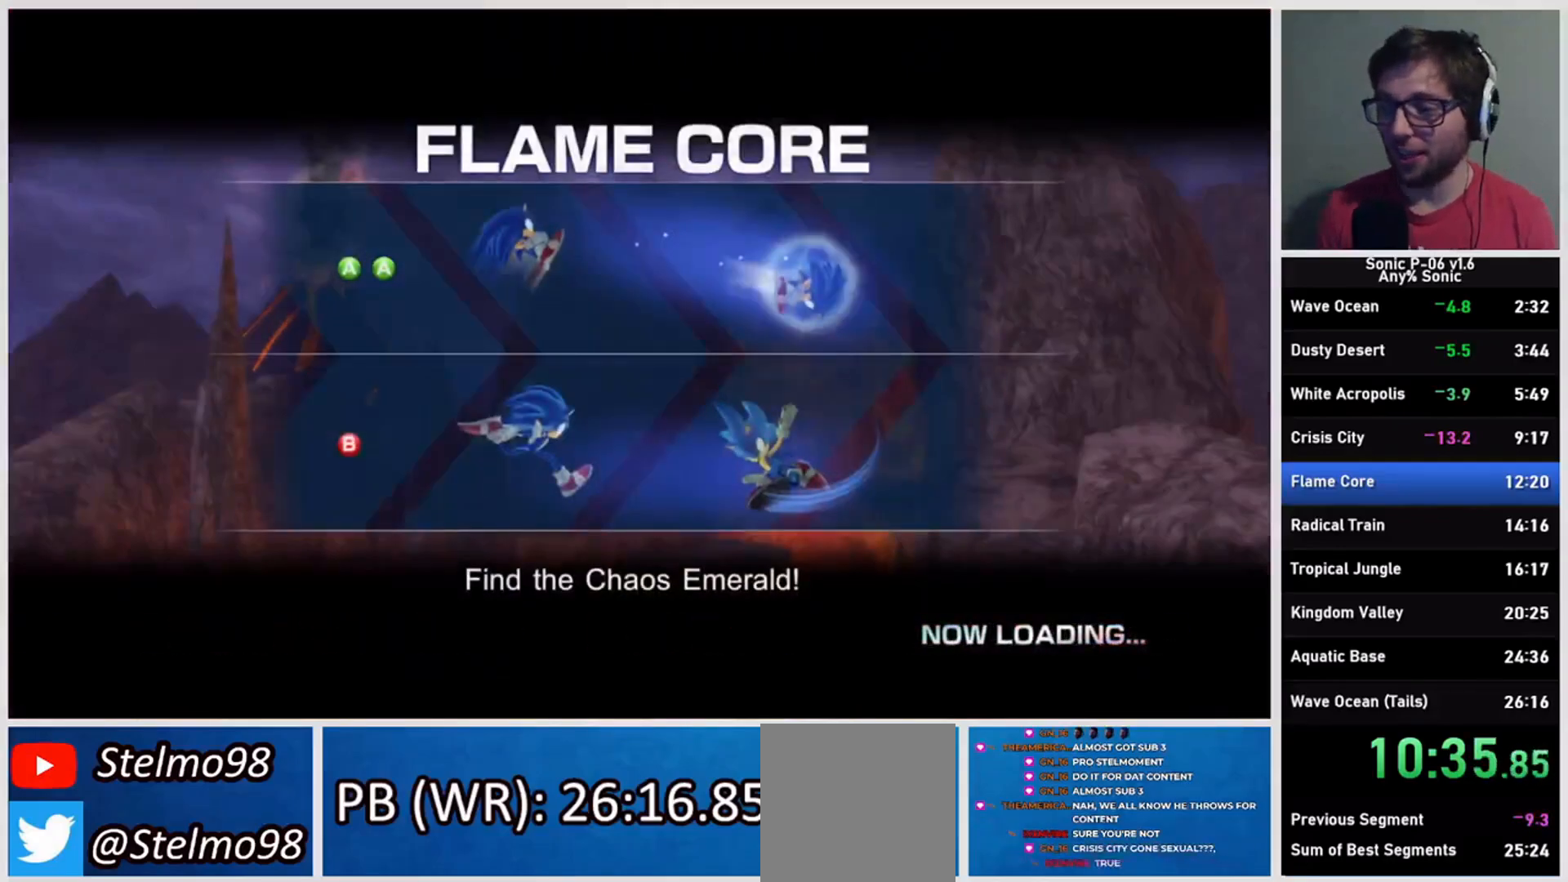
{"buttons": ["DPAD_RIGHT"], "left_stick": "up", "right_stick": "center", "events": [[167, "DPAD_RIGHT", "down"], [167, "DPAD_UP", "down"], [200, "DPAD_UP", "up"], [233, "DPAD_RIGHT", "up"], [300, "DPAD_RIGHT", "down"], [417, "DPAD_RIGHT", "up"], [450, "DPAD_RIGHT", "down"]]}
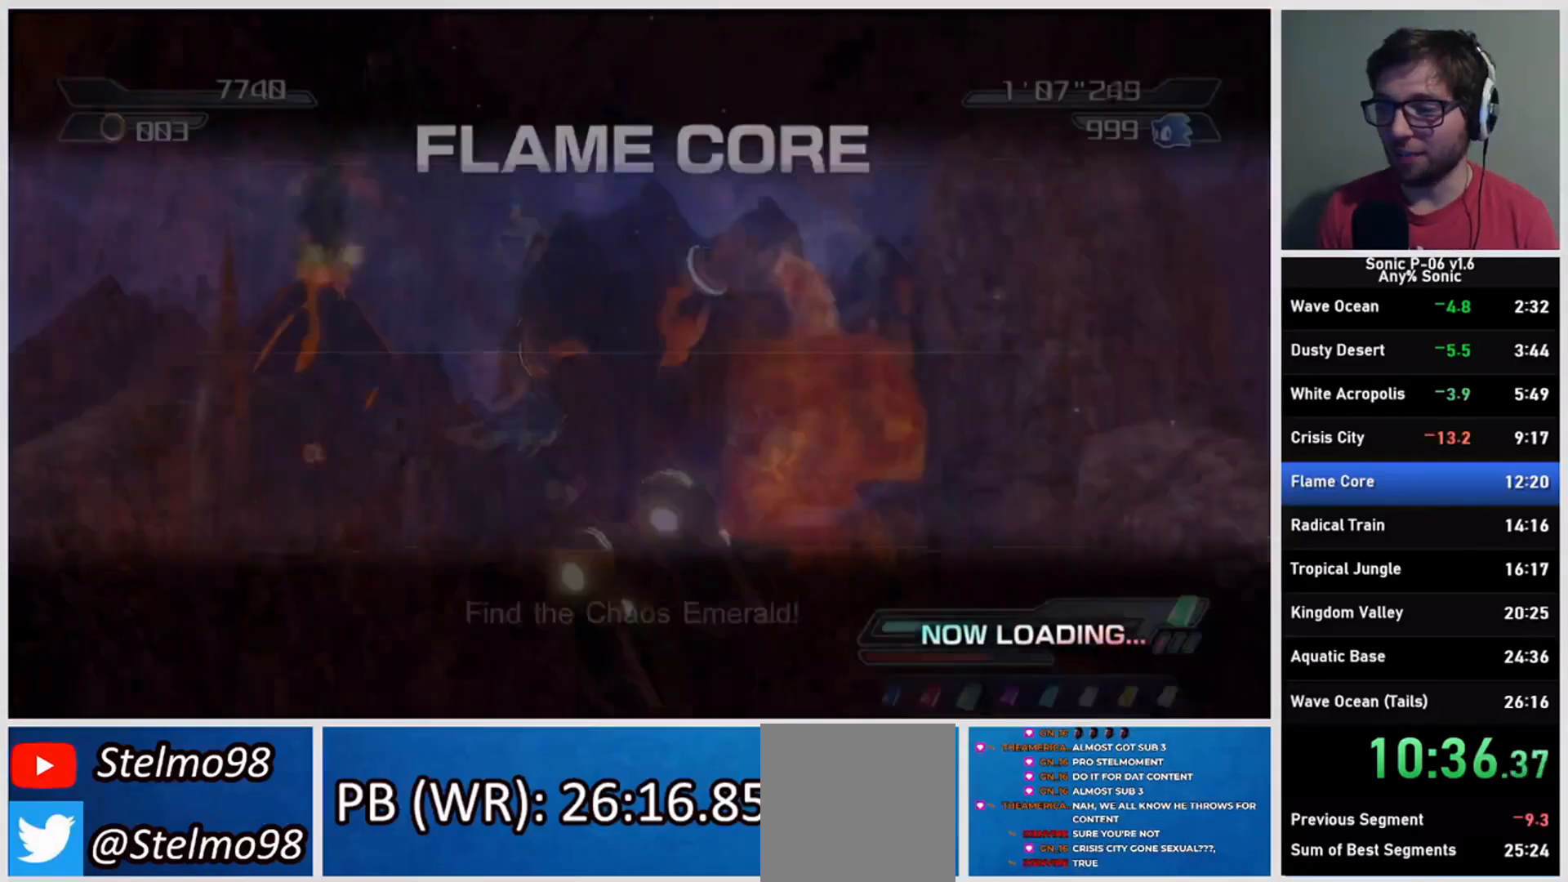
{"buttons": [], "left_stick": "up", "right_stick": "center", "events": [[50, "DPAD_RIGHT", "up"], [100, "DPAD_RIGHT", "down"], [200, "DPAD_RIGHT", "up"]]}
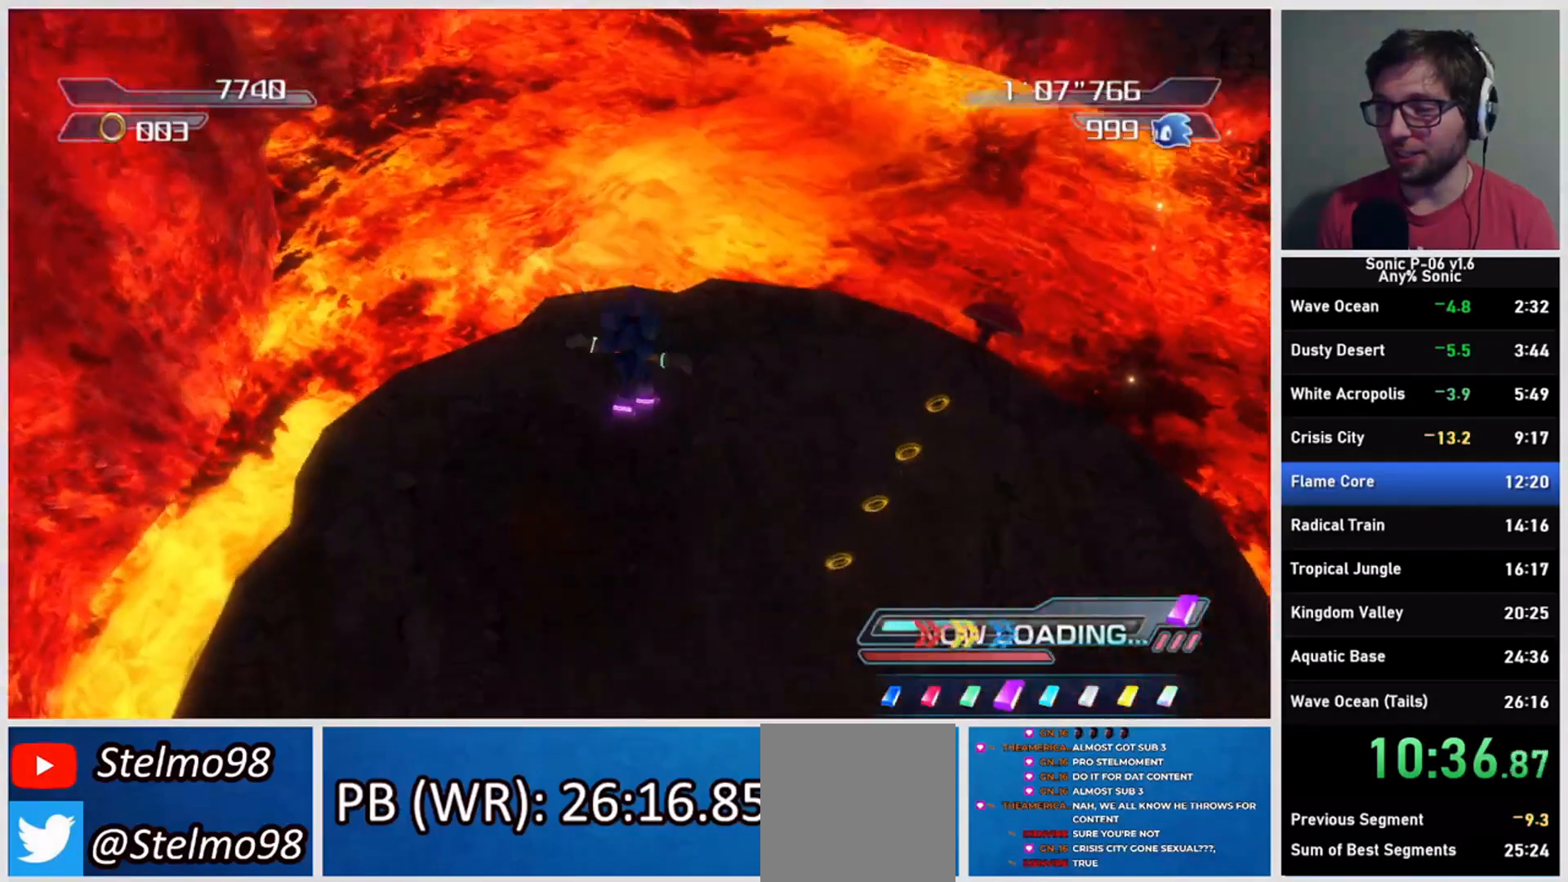
{"buttons": [], "left_stick": "up", "right_stick": "center", "events": []}
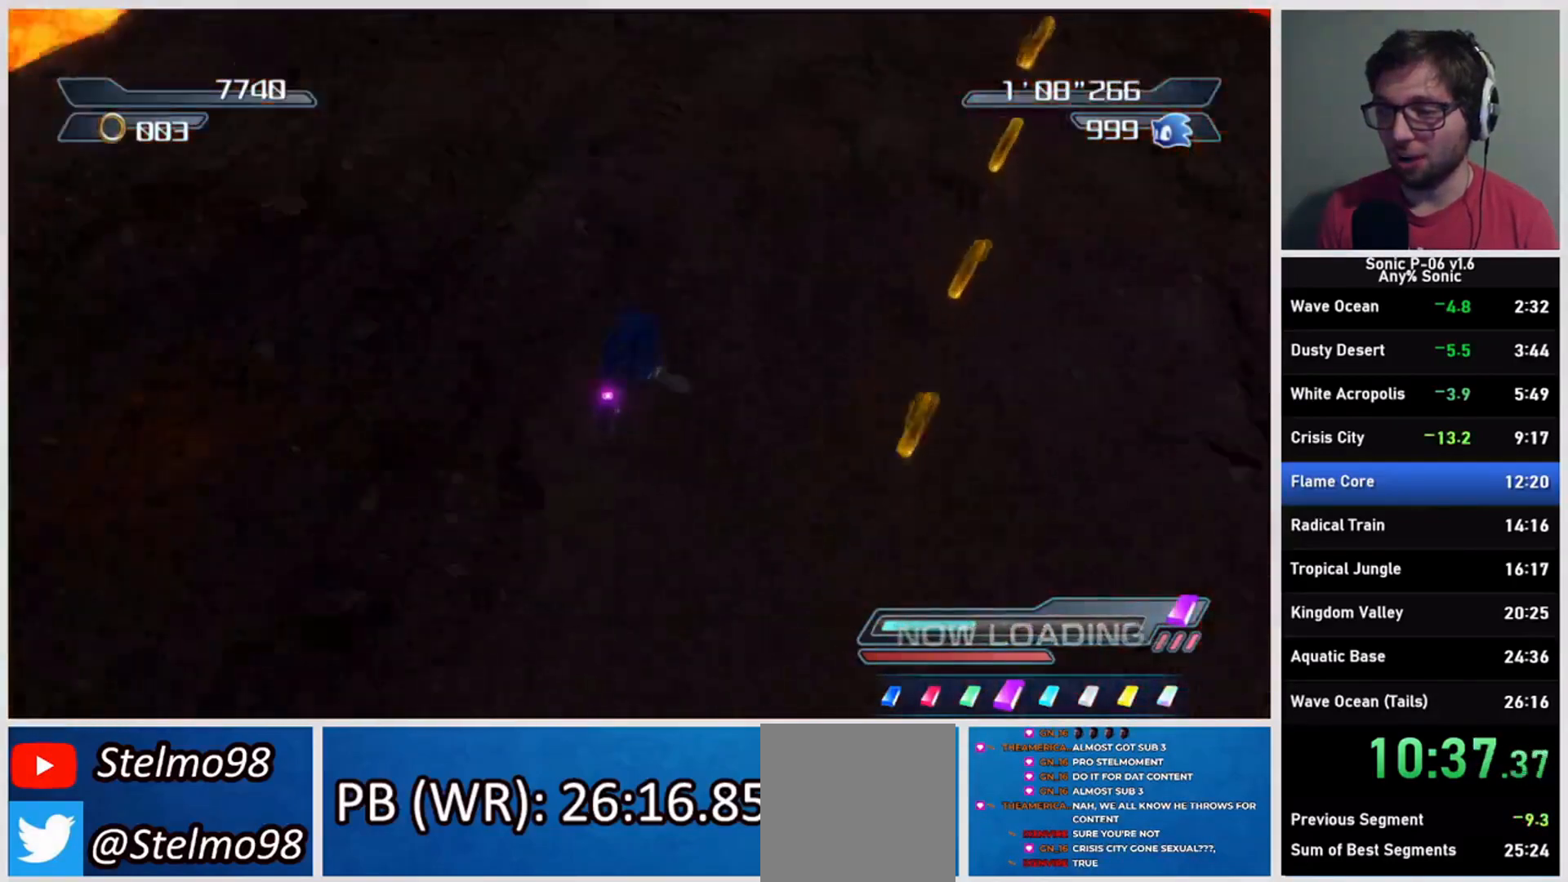
{"buttons": ["A", "X"], "left_stick": "up", "right_stick": "center", "events": [[483, "A", "down"], [483, "X", "down"]]}
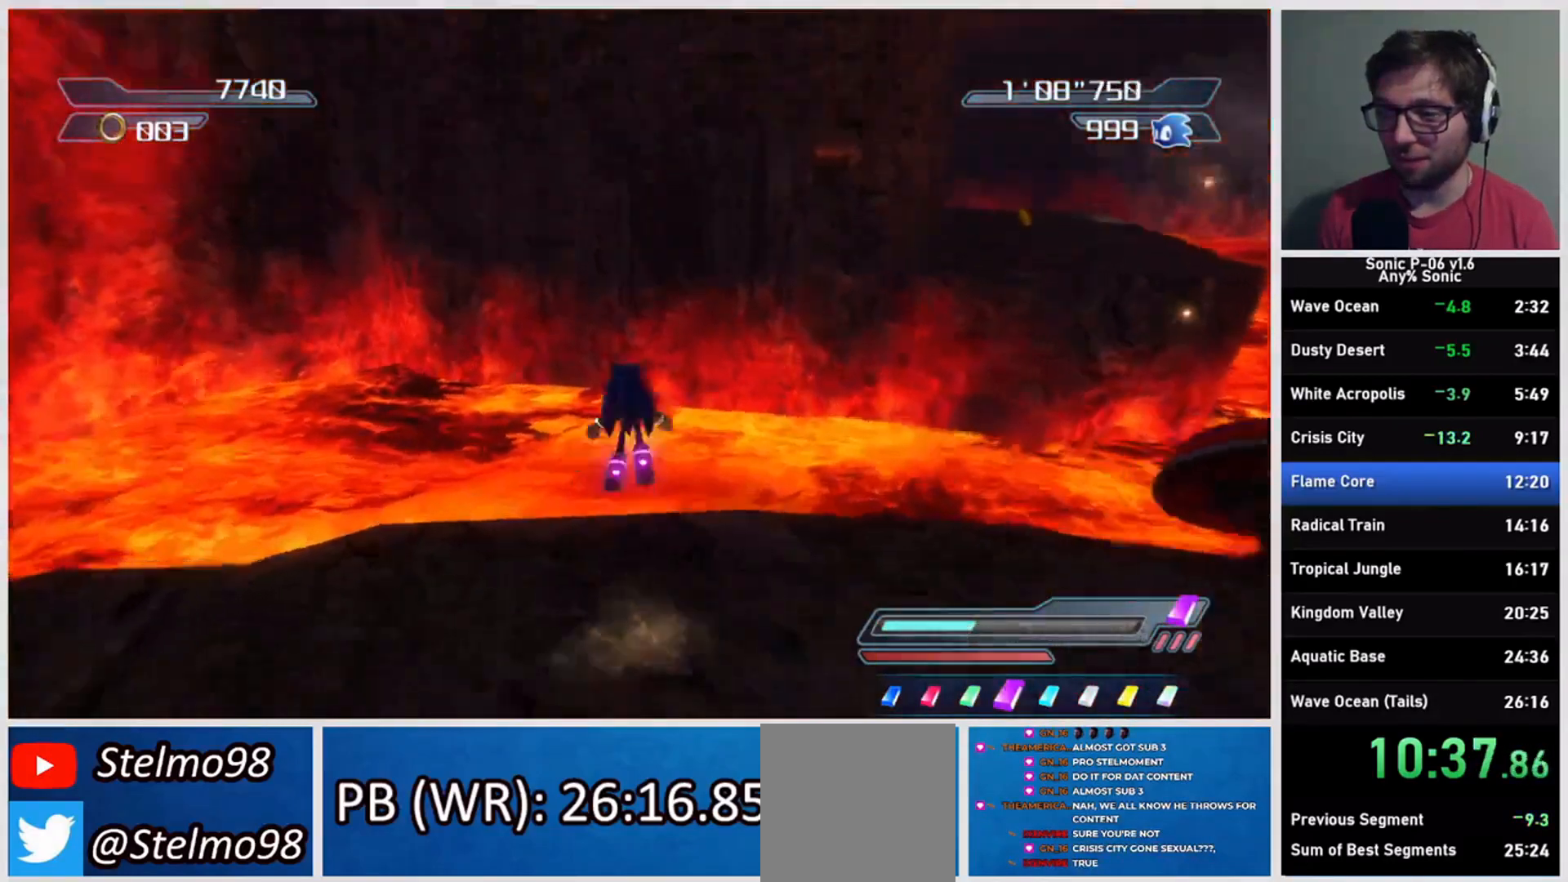
{"buttons": [], "left_stick": "up", "right_stick": "center", "events": [[450, "A", "up"], [450, "X", "up"]]}
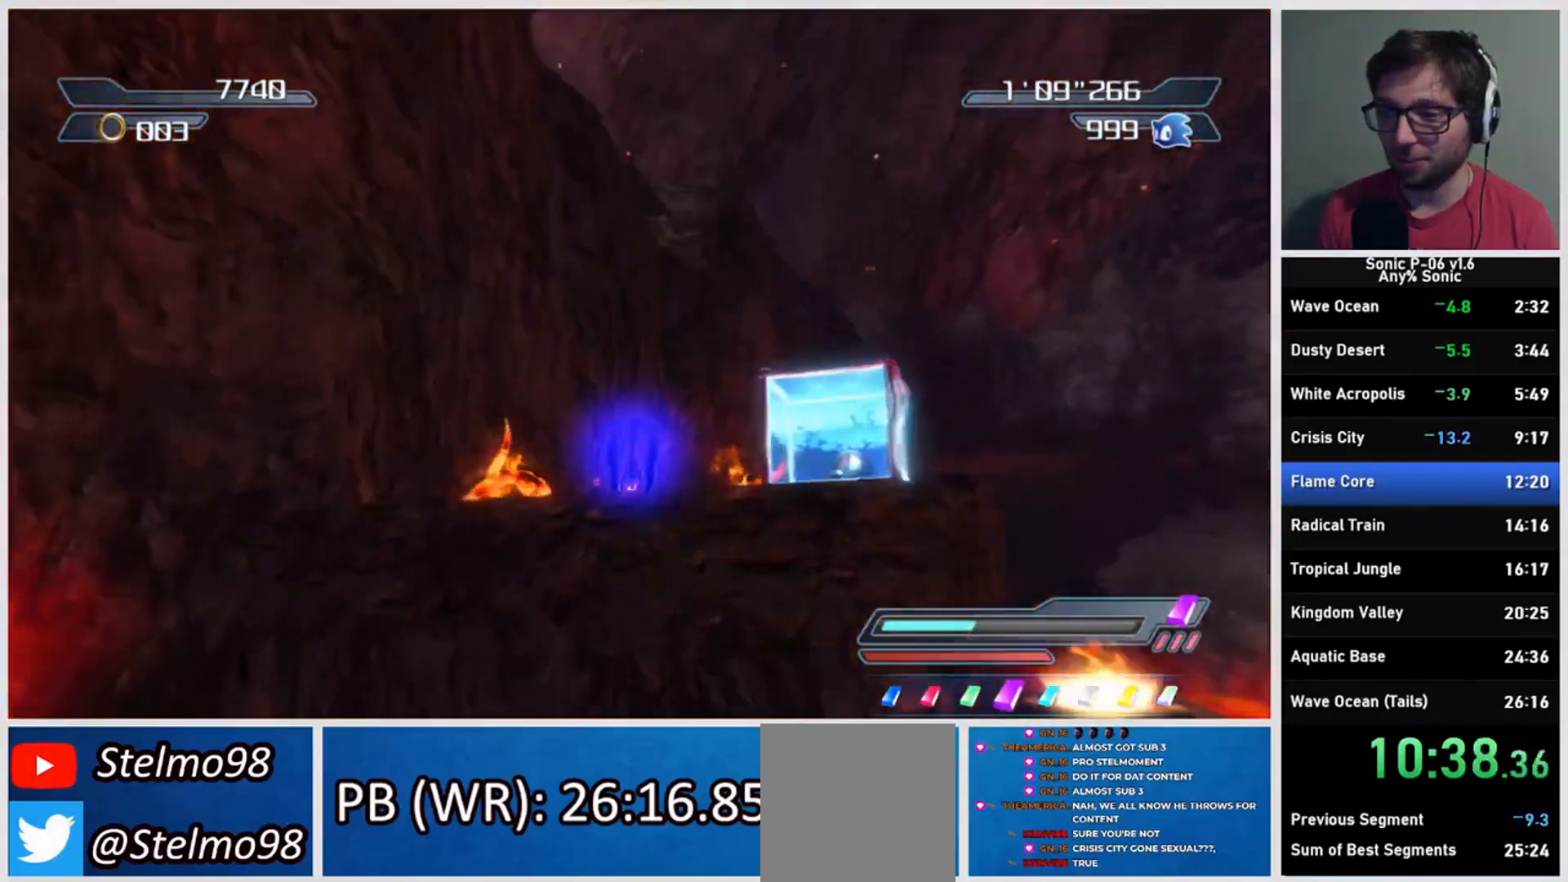
{"buttons": [], "left_stick": "up", "right_stick": "center", "events": [[50, "A", "down"], [383, "A", "up"]]}
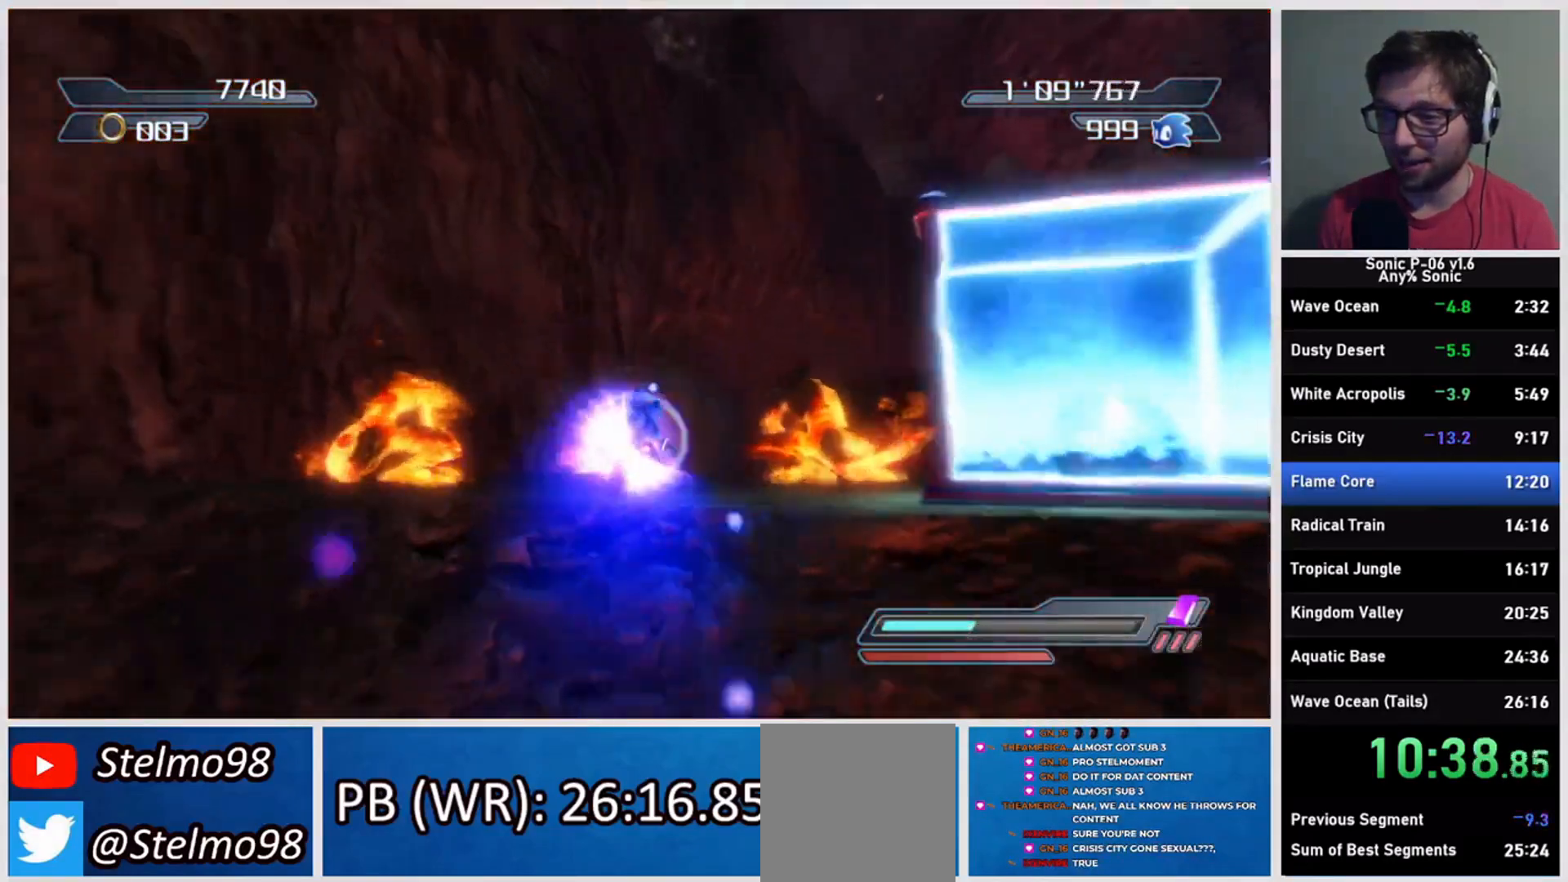
{"buttons": ["A"], "left_stick": "up", "right_stick": "center", "events": [[133, "X", "down"], [217, "X", "up"], [317, "A", "down"]]}
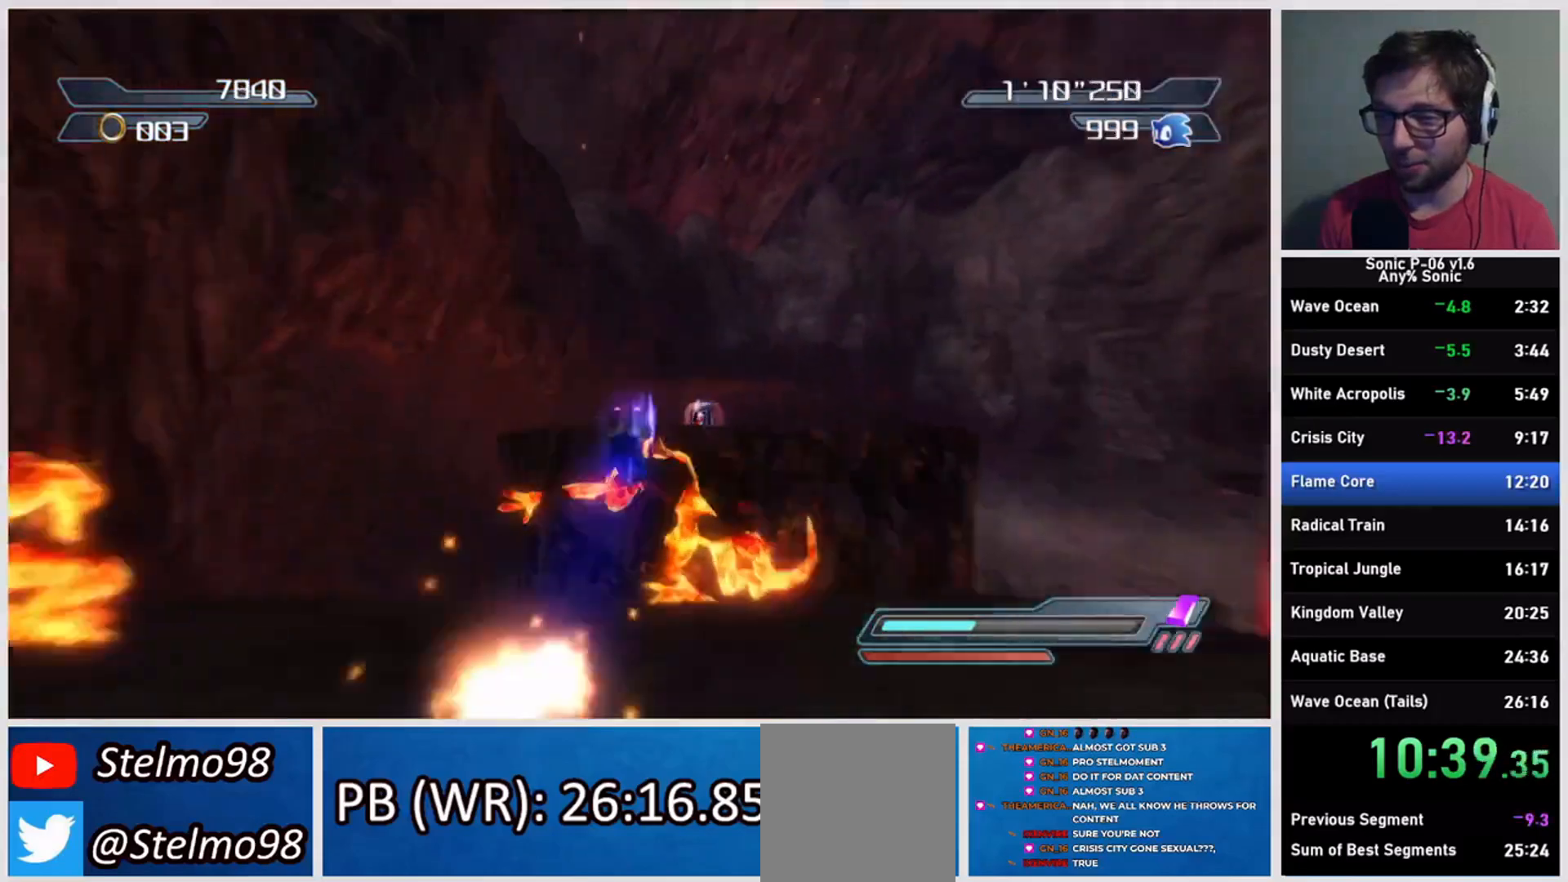
{"buttons": [], "left_stick": "up", "right_stick": "center", "events": [[133, "A", "up"], [133, "left_stick", "up-right"], [233, "left_stick", "up"]]}